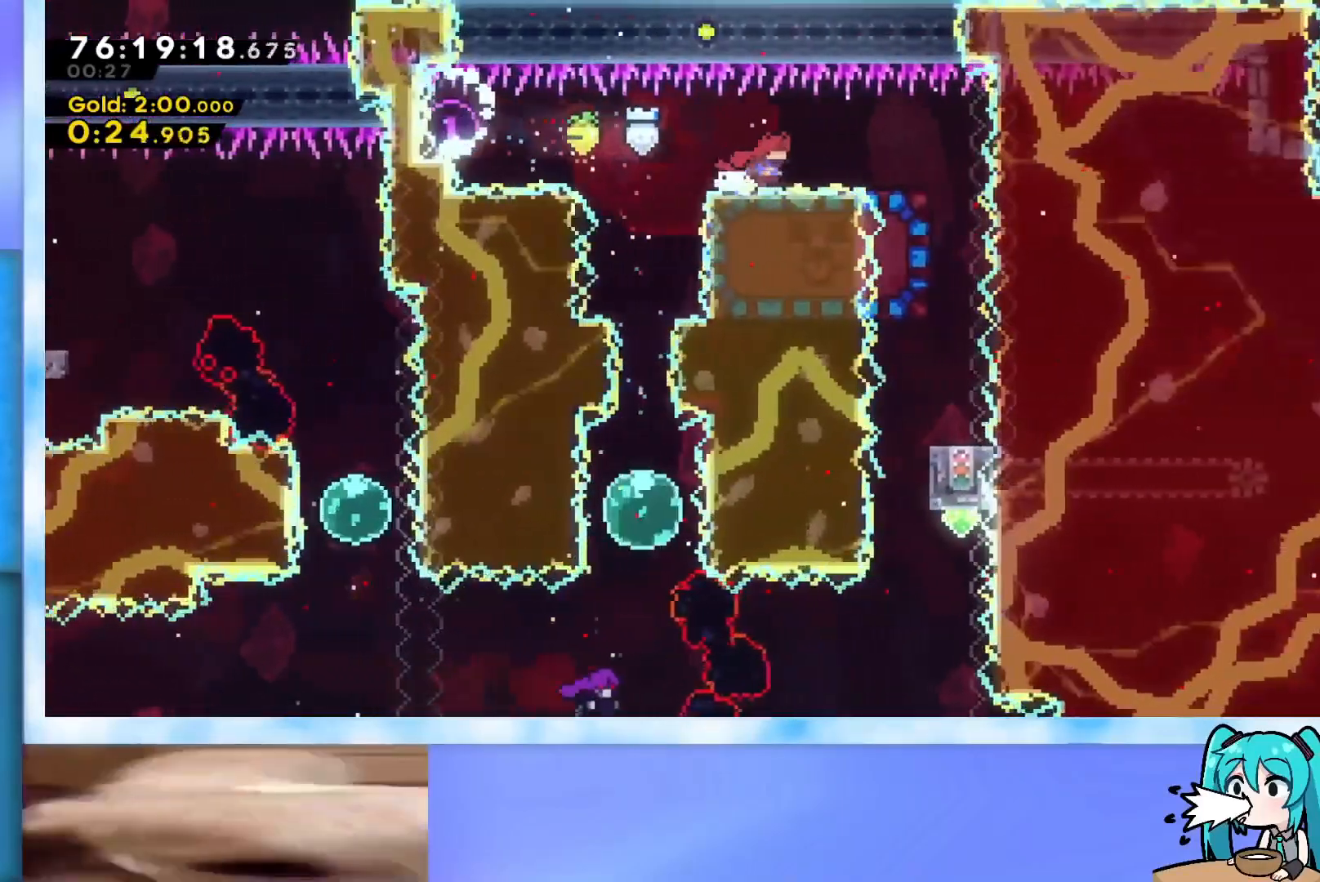
Gameplay with keyboard; each line is a JSON object with the keys held at the frame after it. "events" lists presses ("down") and releases ("up") of "dash", "demo", "down", "grab", "j2", "jump", "left", "pause", "right" and "up" between this image and that frame as [ms after this image, input, new state], when the widget could be followed in between. No other keys are recorded. Mouse input is not recorded. Key names are as the overlay labels them; some are game actions (e.g. jump) rather than physical keys.
{"keys": [], "events": [[484, "right", "up"]]}
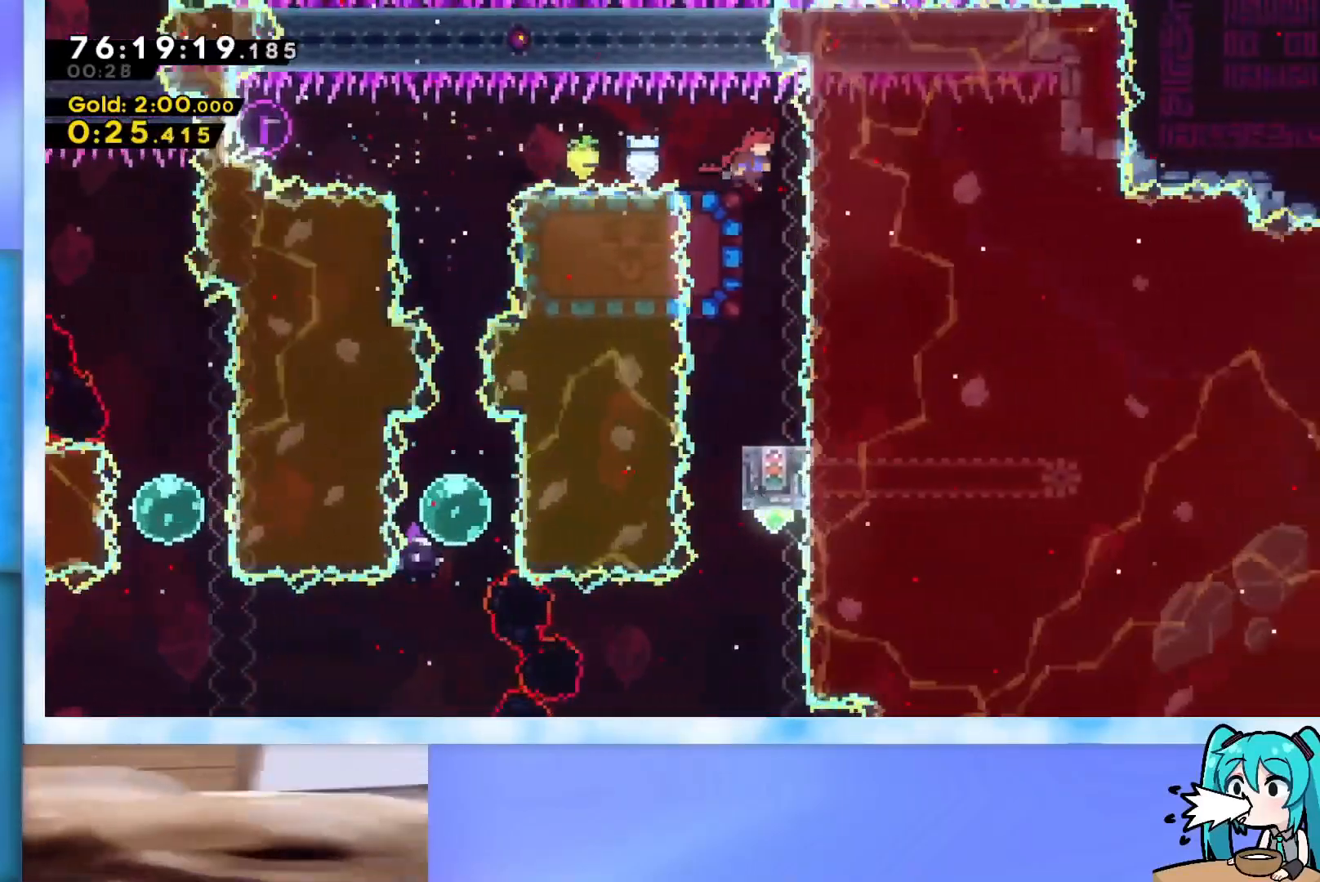
{"keys": ["dash", "up"], "events": [[317, "left", "down"], [450, "left", "up"], [450, "up", "down"], [500, "dash", "down"]]}
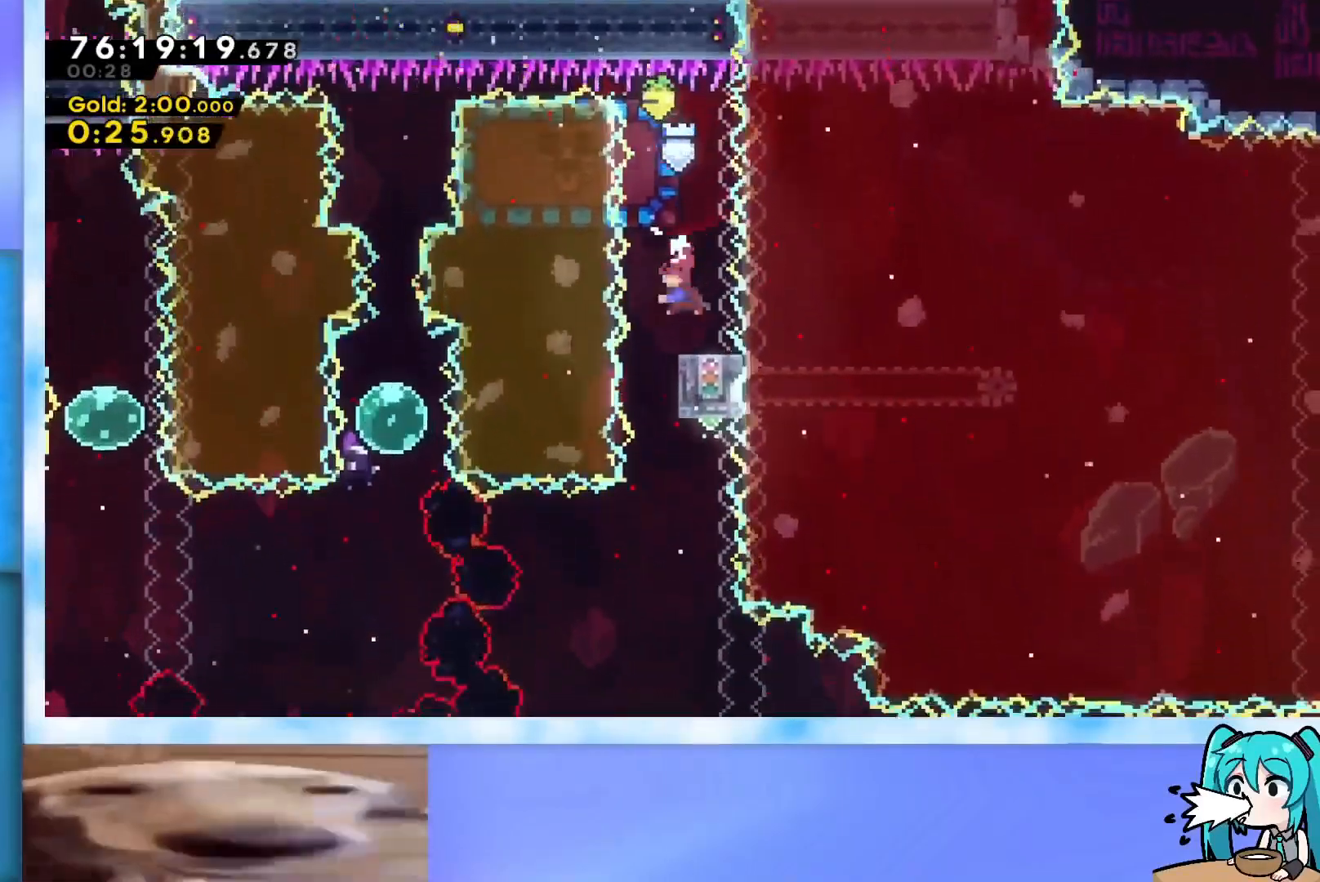
{"keys": [], "events": [[184, "dash", "up"], [284, "up", "up"]]}
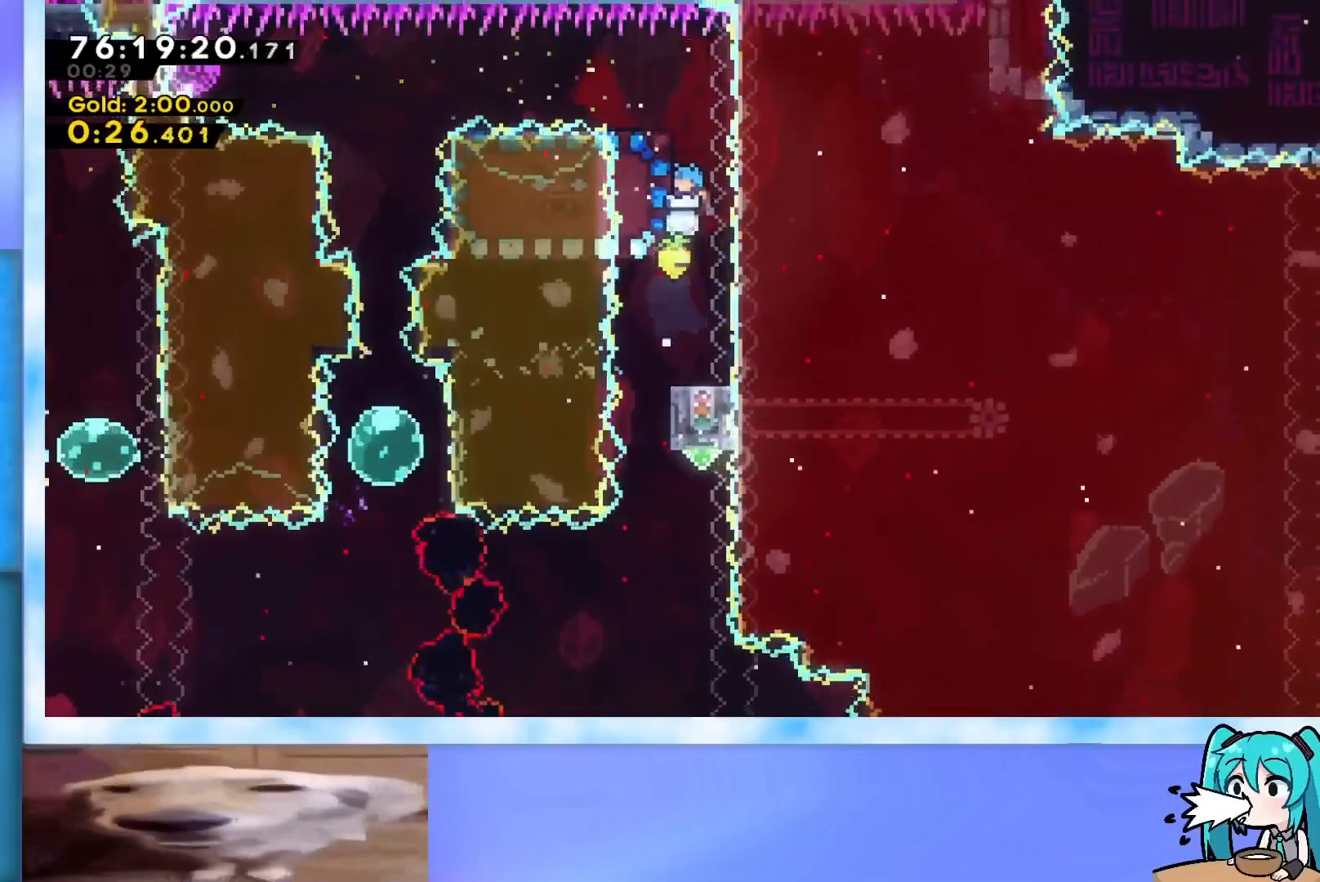
{"keys": [], "events": [[350, "jump", "down"], [483, "jump", "up"]]}
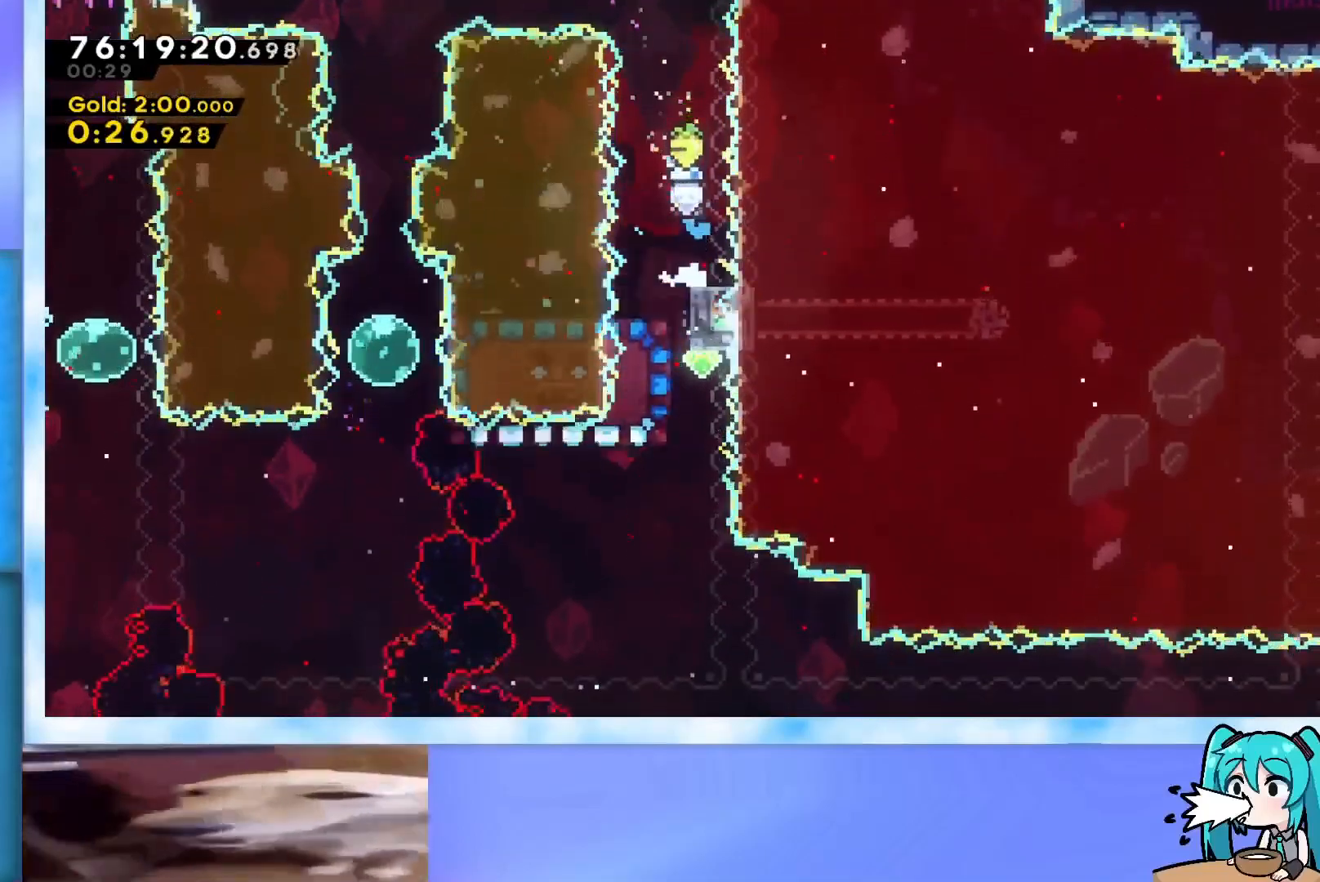
{"keys": [], "events": [[400, "right", "down"], [450, "right", "up"]]}
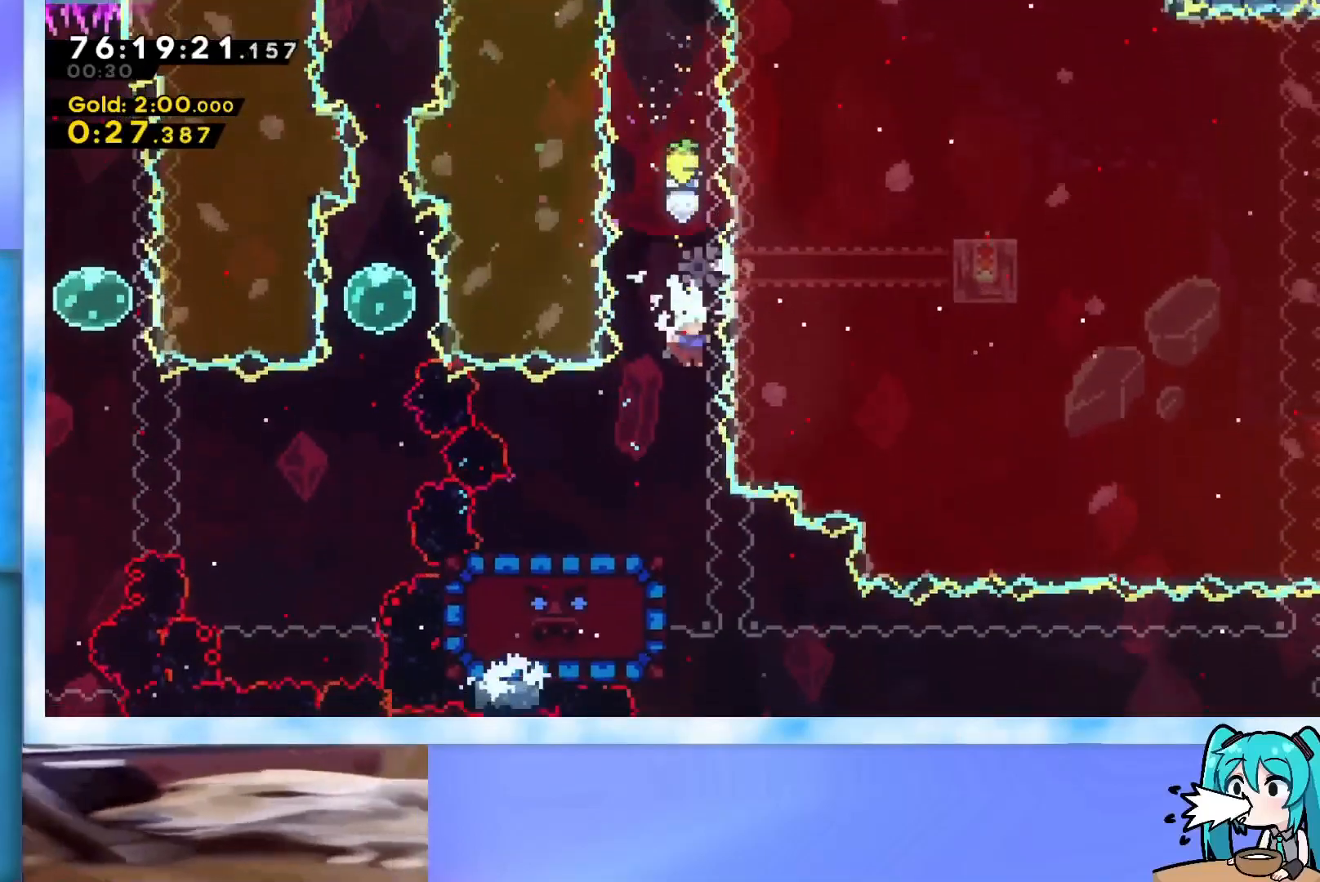
{"keys": ["left"], "events": [[467, "left", "down"]]}
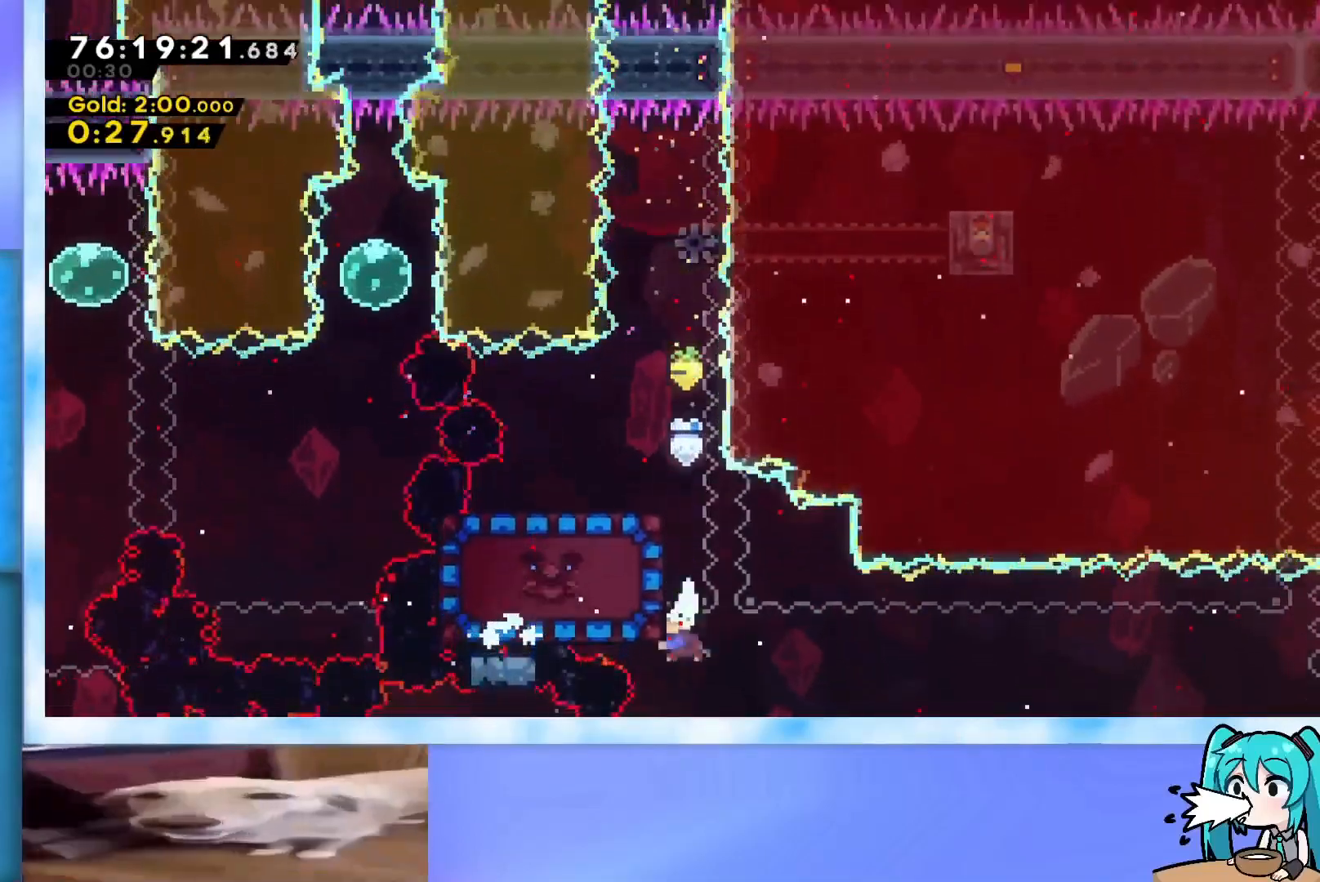
{"keys": ["grab", "left"], "events": [[17, "dash", "down"], [100, "dash", "up"], [200, "left", "up"], [300, "grab", "down"], [384, "left", "down"]]}
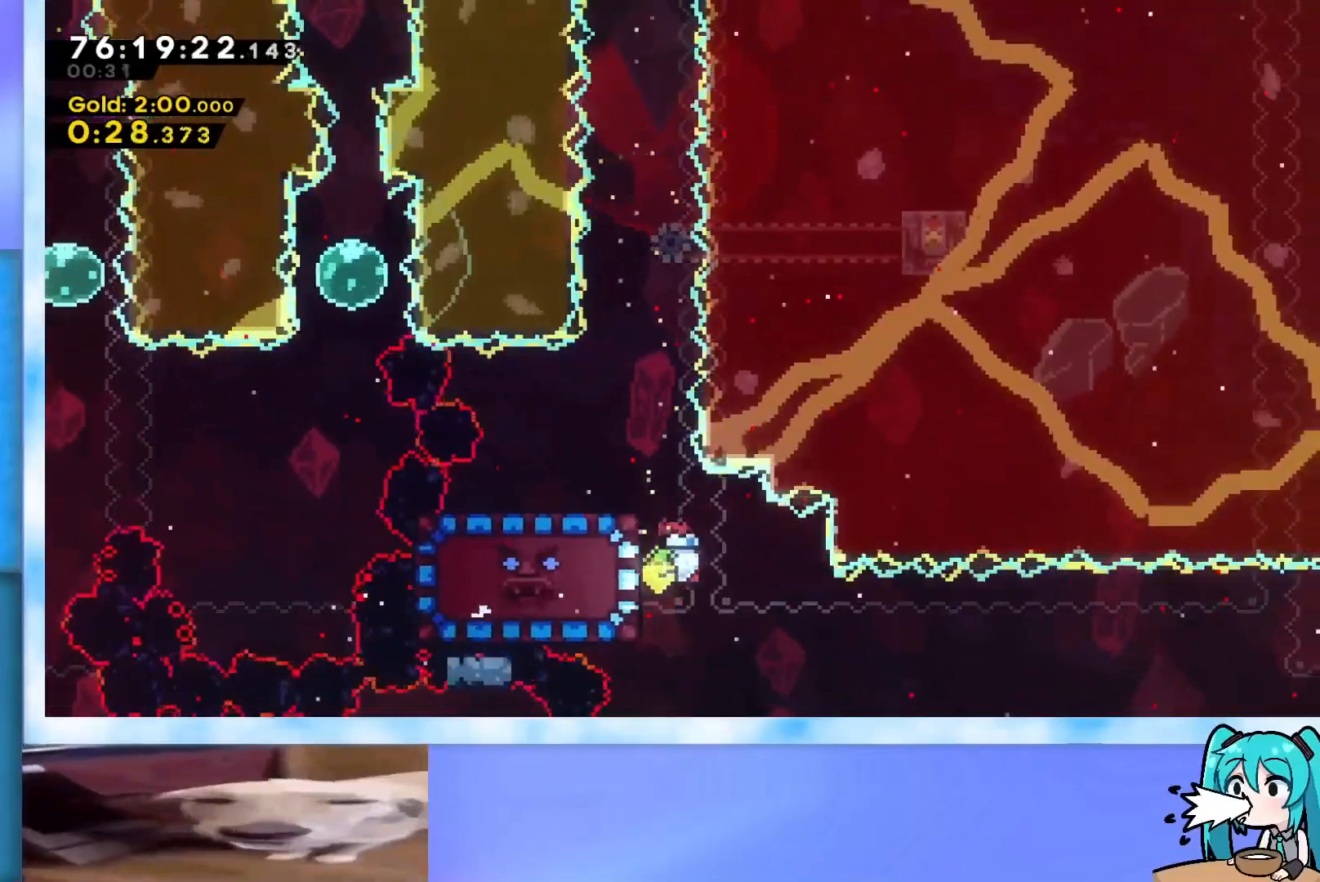
{"keys": ["grab", "right"], "events": [[116, "left", "up"], [166, "down", "down"], [316, "down", "up"], [350, "right", "down"]]}
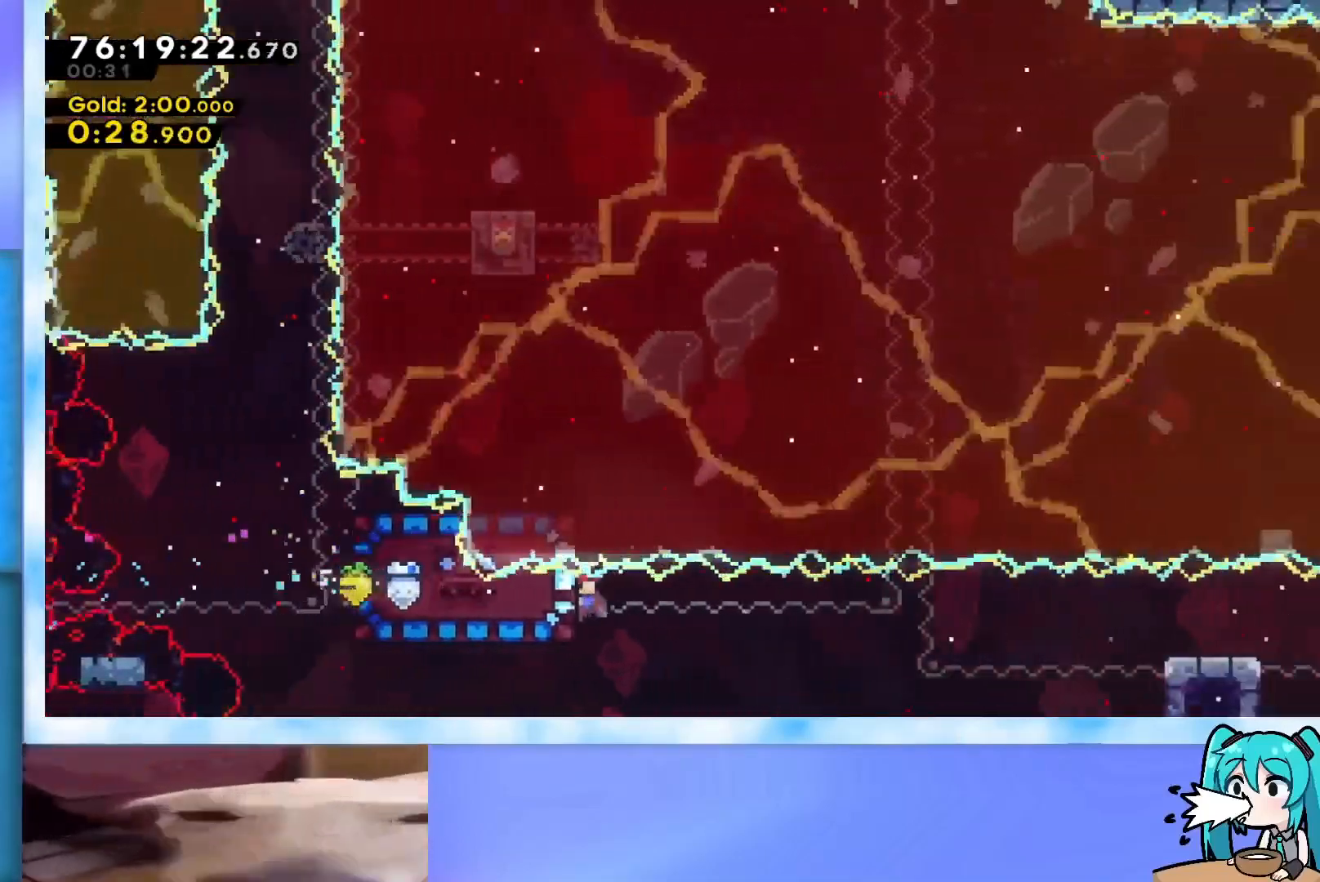
{"keys": ["grab", "right"], "events": []}
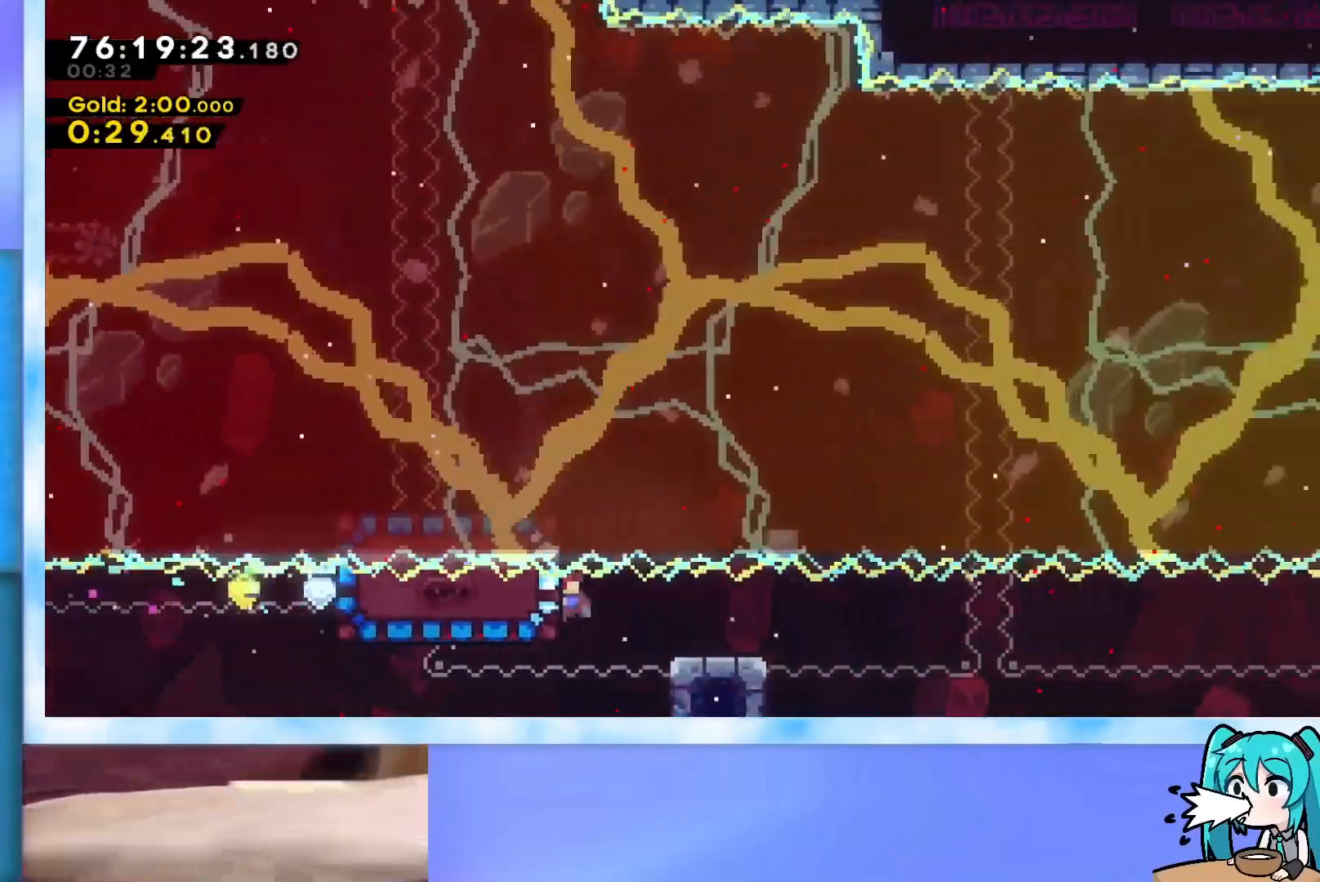
{"keys": ["grab", "jump", "right"], "events": [[116, "dash", "down"], [116, "down", "down"], [200, "dash", "up"], [200, "down", "up"], [300, "jump", "down"]]}
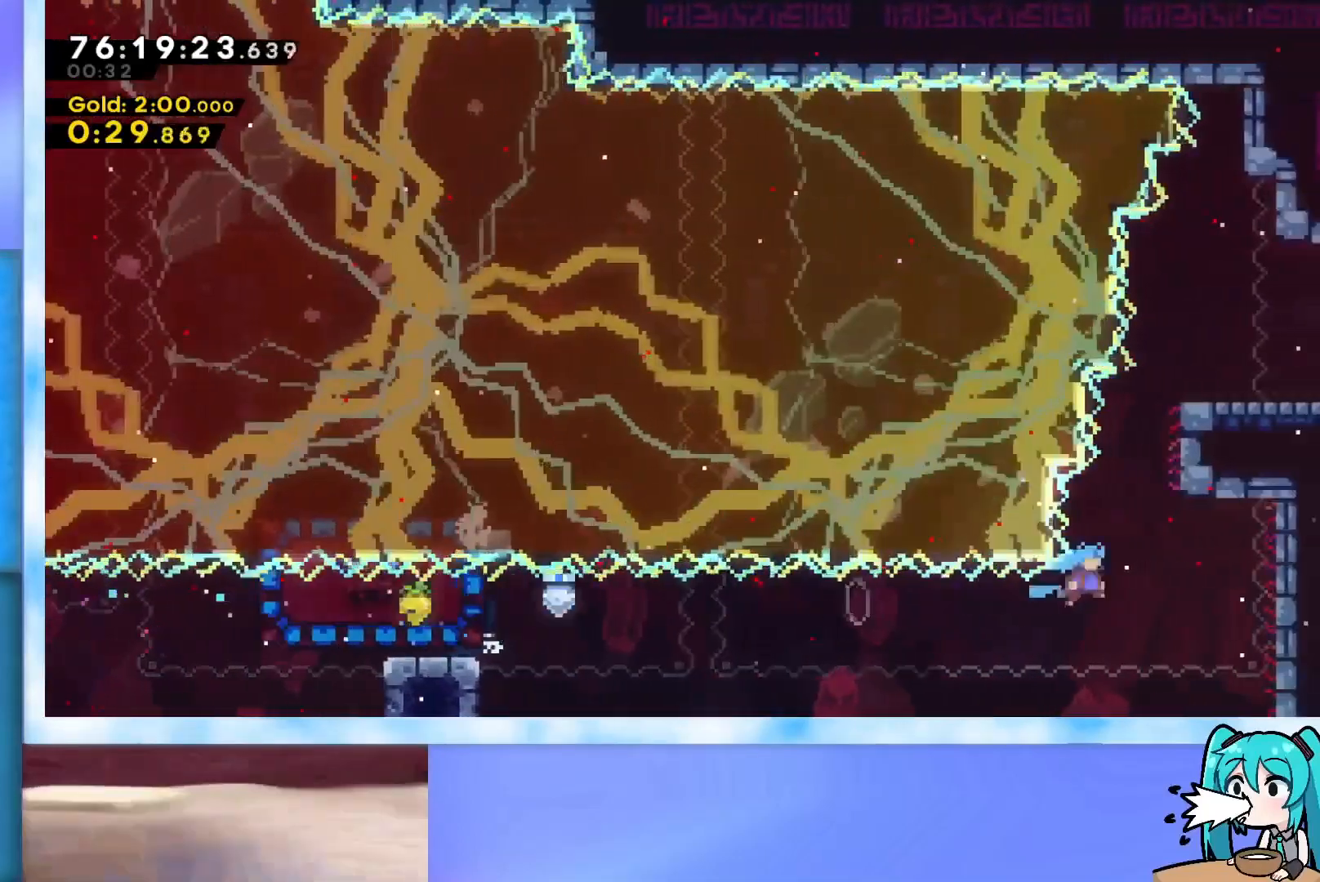
{"keys": ["grab", "jump", "left"], "events": [[217, "jump", "up"], [217, "right", "up"], [367, "left", "down"], [400, "jump", "down"]]}
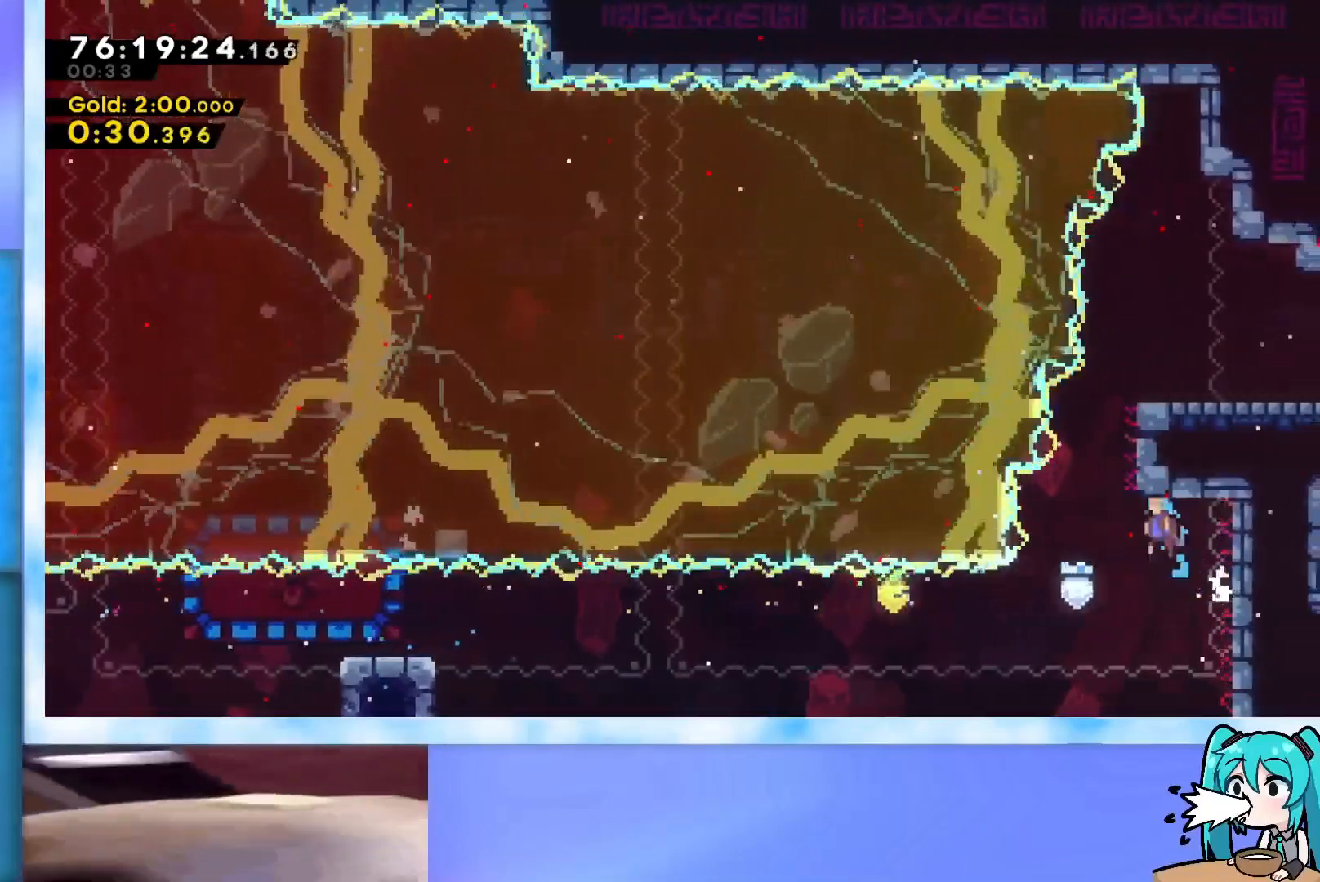
{"keys": ["grab", "jump", "right", "up"], "events": [[50, "left", "up"], [50, "right", "down"], [50, "up", "down"], [367, "j2", "down"], [467, "j2", "up"]]}
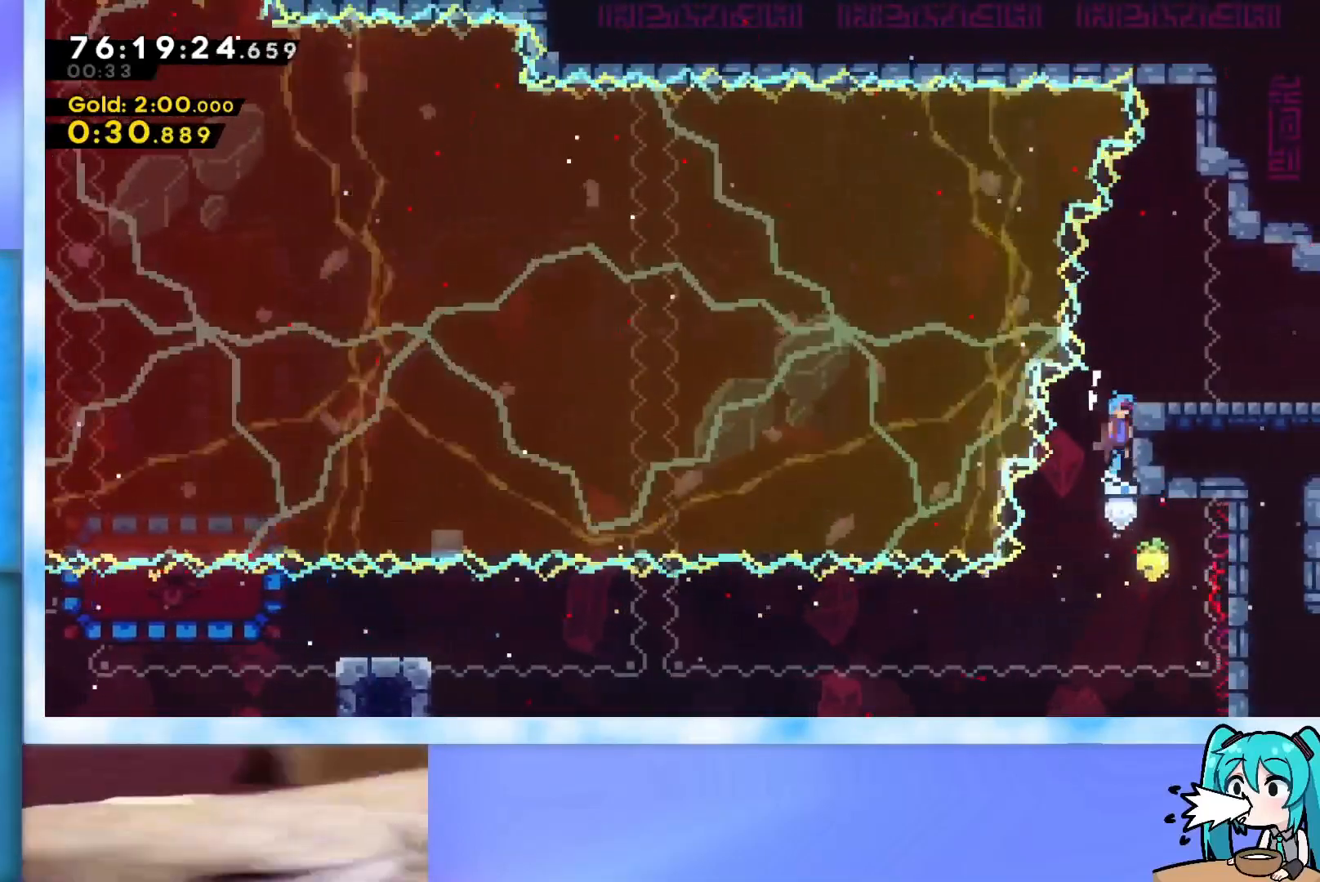
{"keys": ["right"], "events": [[34, "j2", "down"], [217, "grab", "up"], [217, "j2", "up"], [217, "jump", "up"], [367, "up", "up"]]}
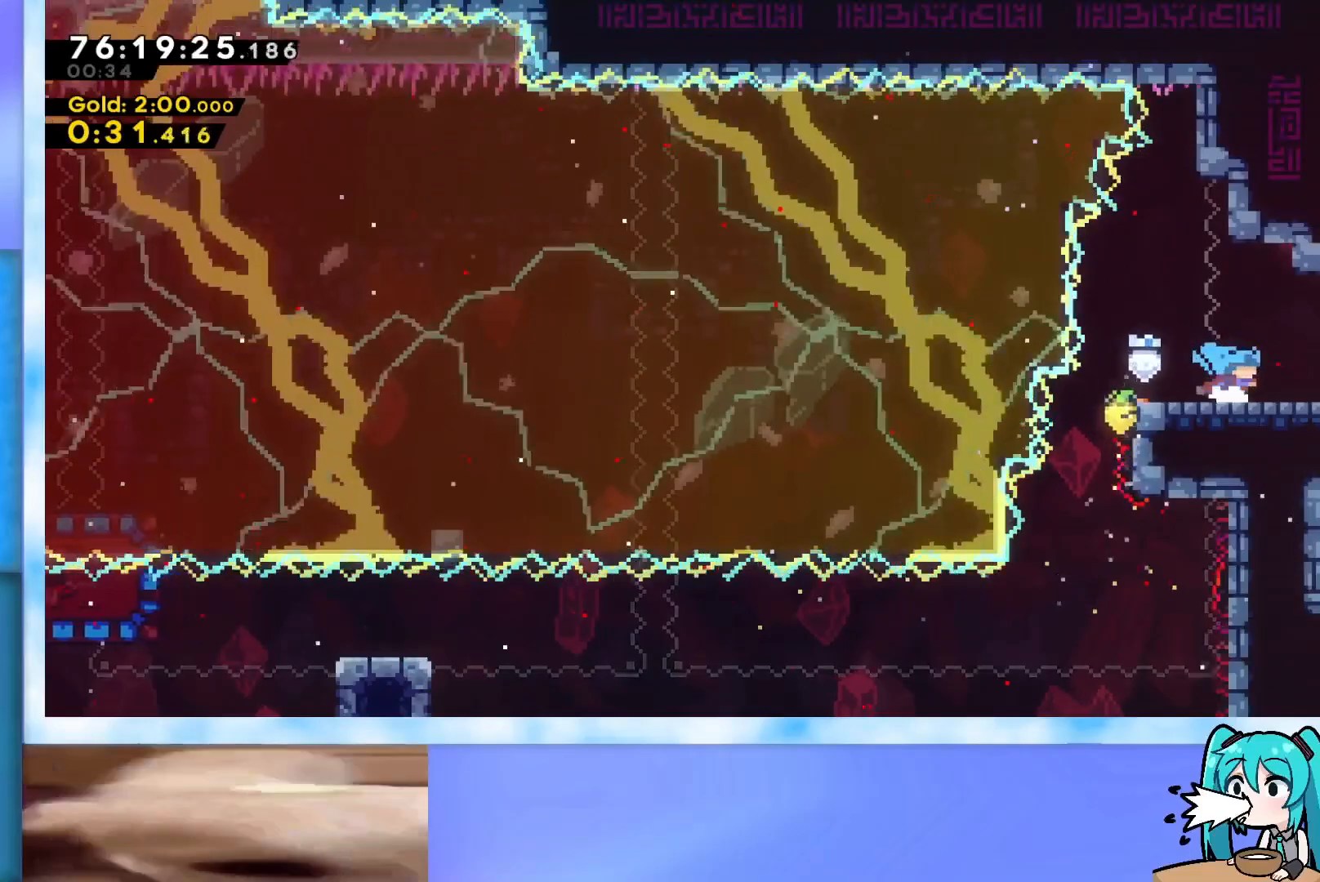
{"keys": ["right"], "events": []}
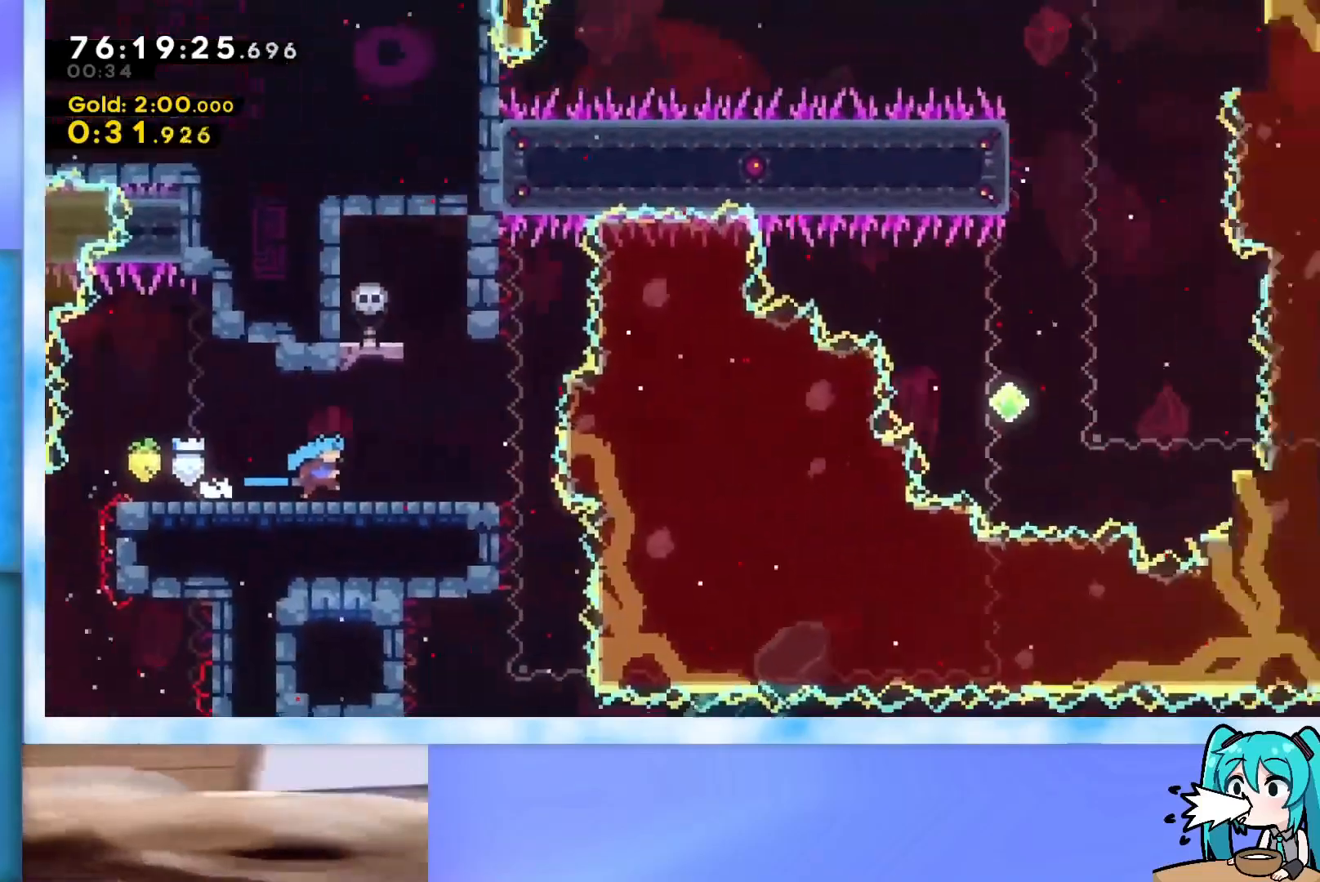
{"keys": ["right"], "events": []}
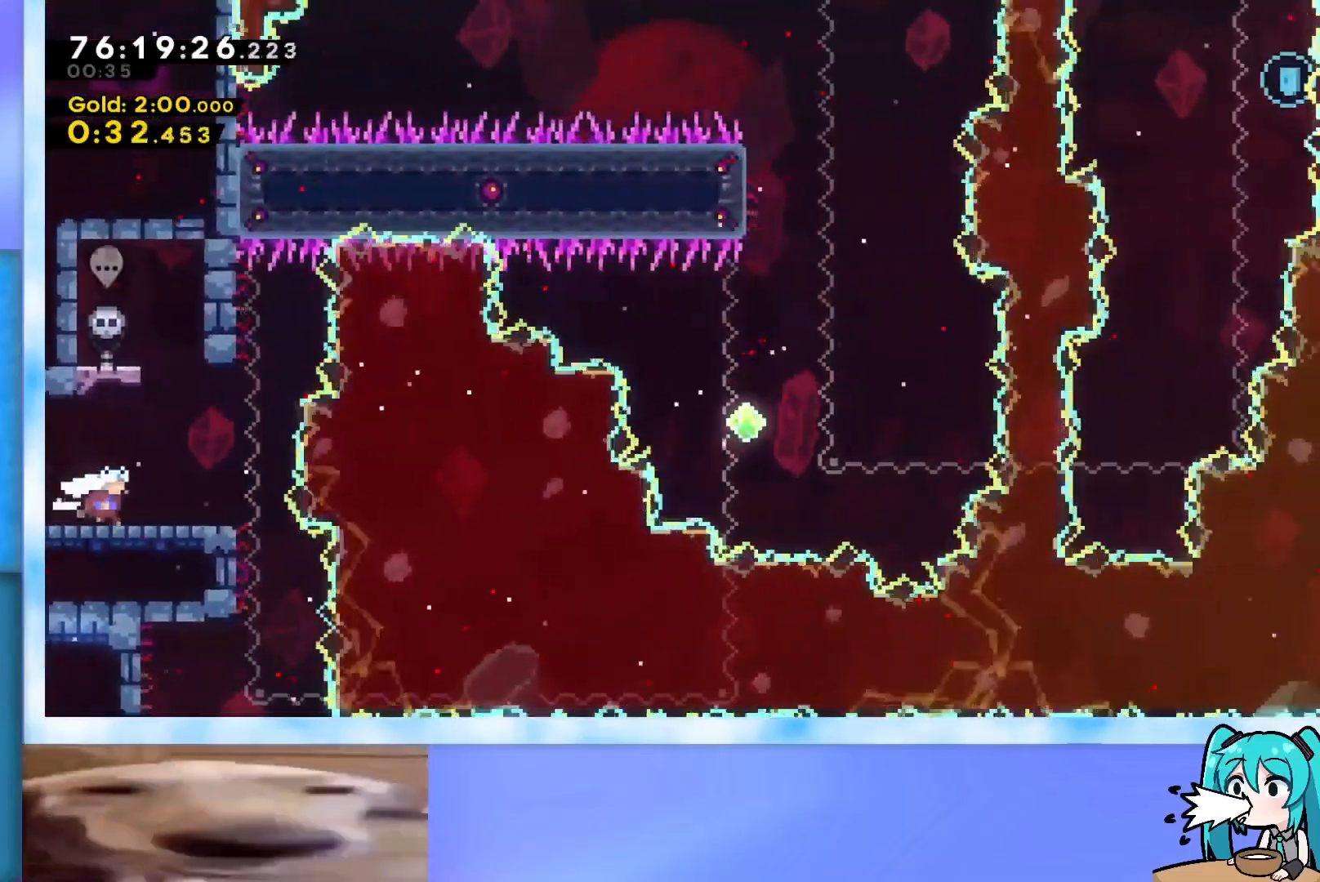
{"keys": ["jump", "right", "up"], "events": [[83, "right", "up"], [133, "down", "down"], [167, "dash", "down"], [367, "dash", "up"], [367, "down", "up"], [450, "jump", "down"], [450, "right", "down"], [450, "up", "down"]]}
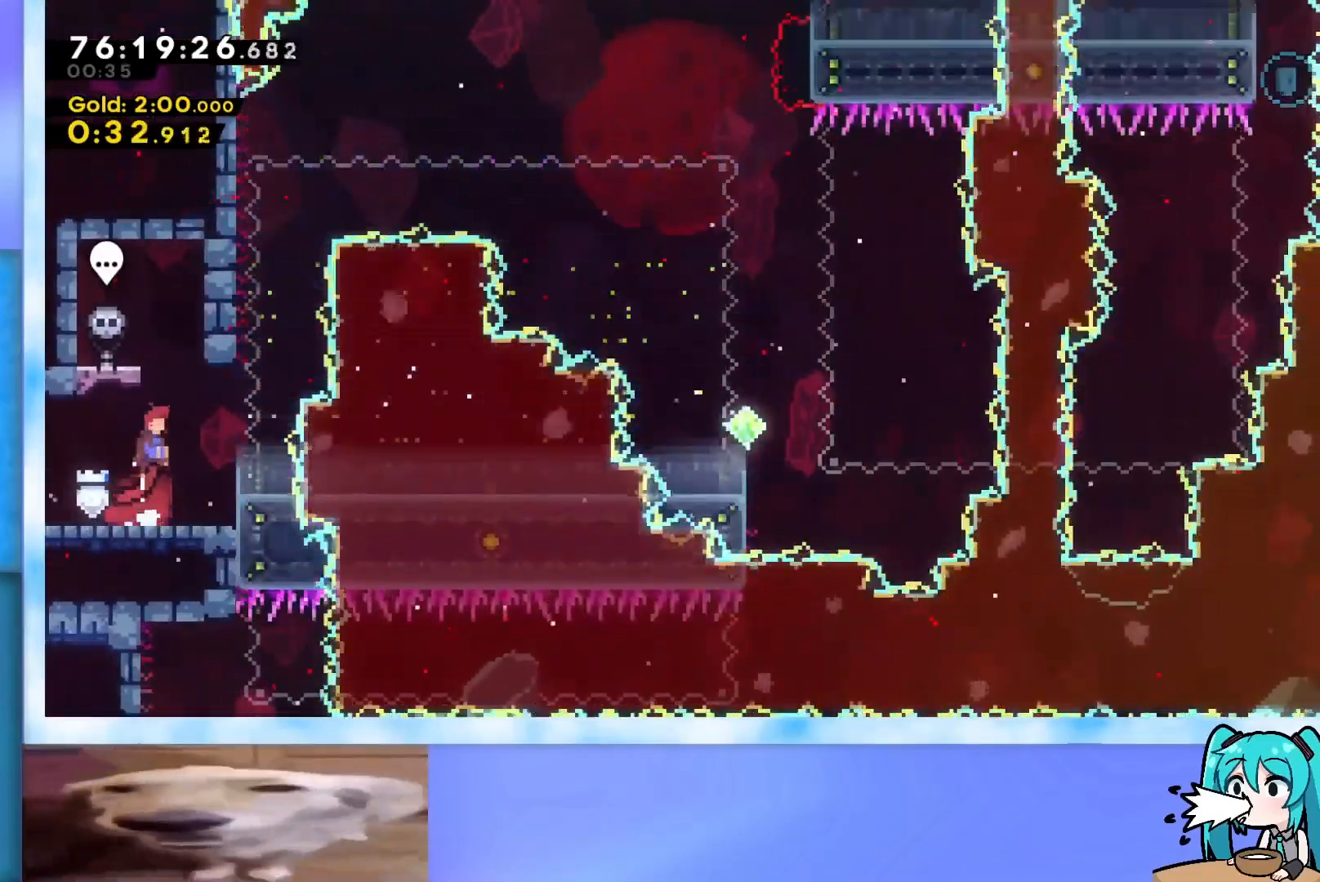
{"keys": ["dash", "up"], "events": [[234, "right", "up"], [284, "jump", "up"], [334, "dash", "down"]]}
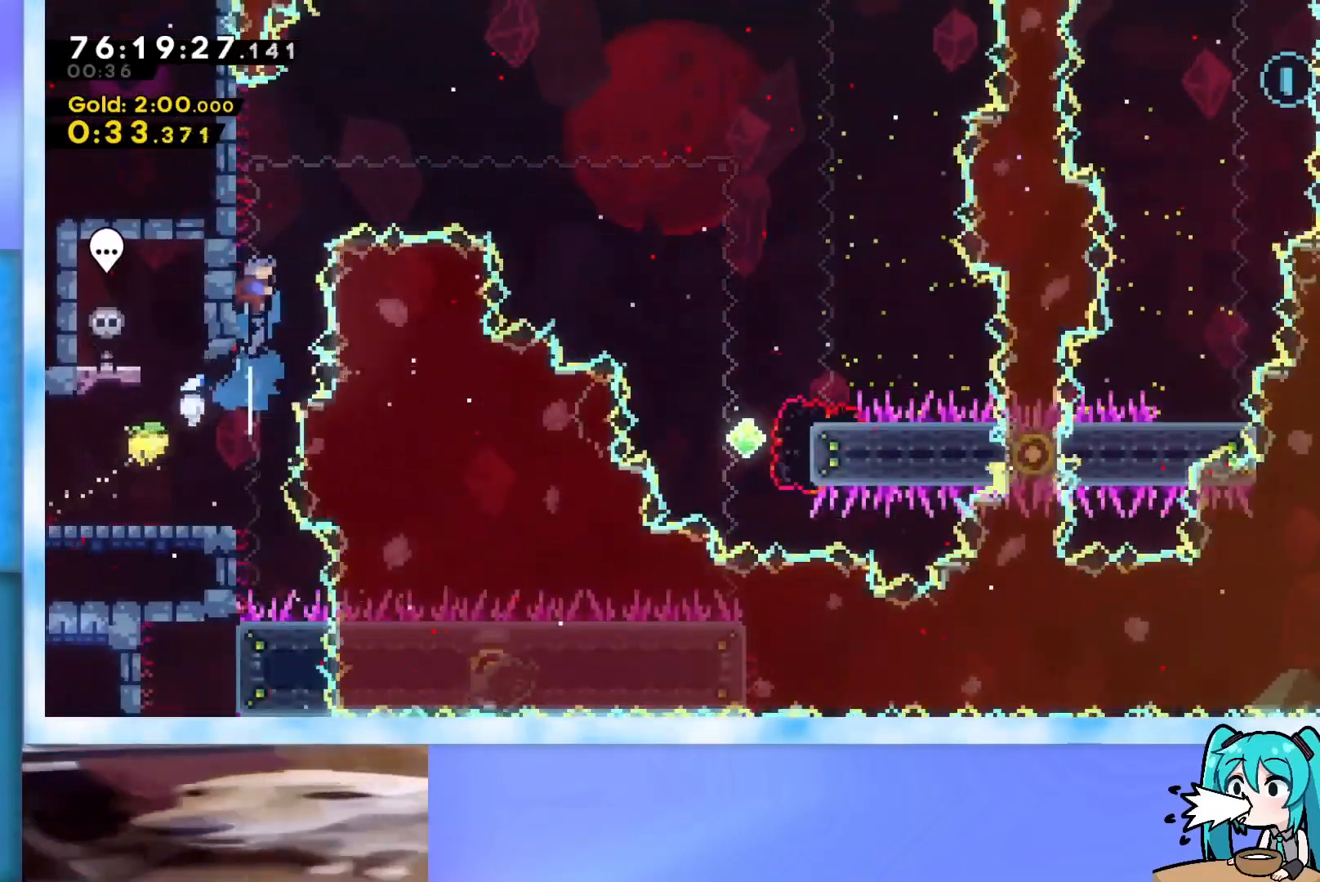
{"keys": ["grab", "jump", "right", "up"], "events": [[67, "dash", "up"], [150, "jump", "down"], [150, "right", "down"], [300, "grab", "down"]]}
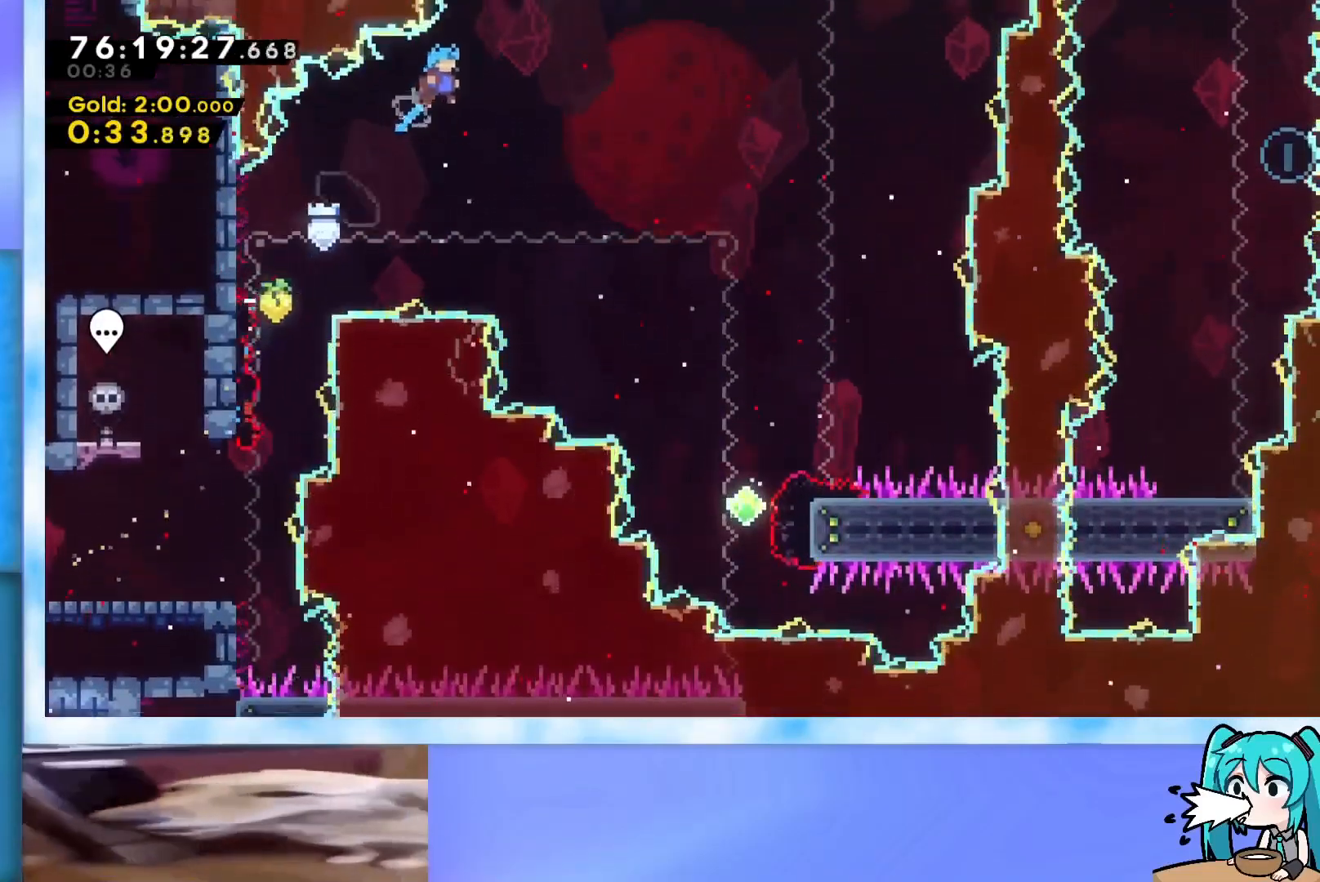
{"keys": ["grab", "jump", "right", "up"], "events": []}
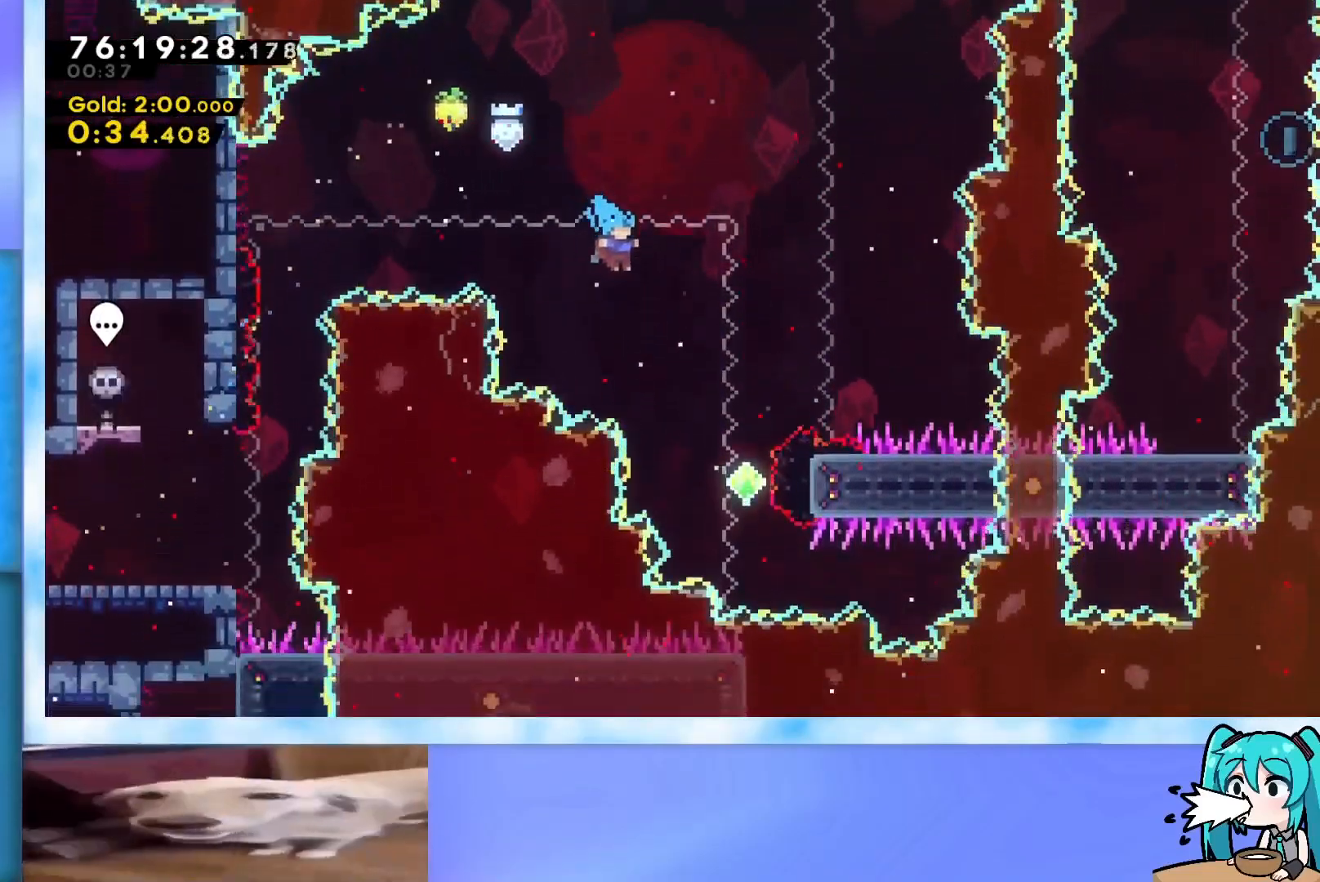
{"keys": ["grab", "jump", "left", "up"], "events": [[384, "up", "up"], [417, "right", "up"], [467, "left", "down"], [467, "up", "down"]]}
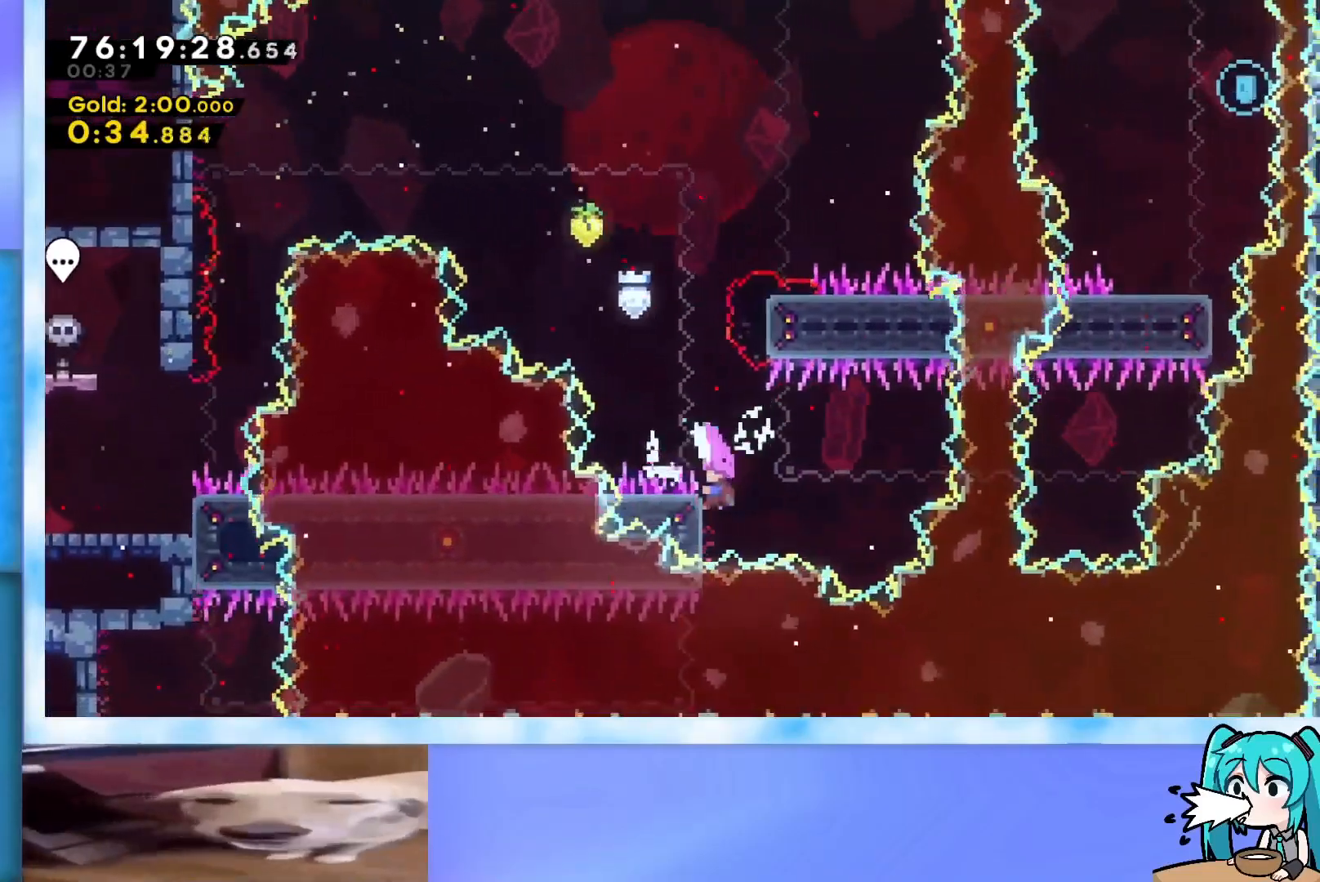
{"keys": ["grab", "left", "up"], "events": [[467, "jump", "up"]]}
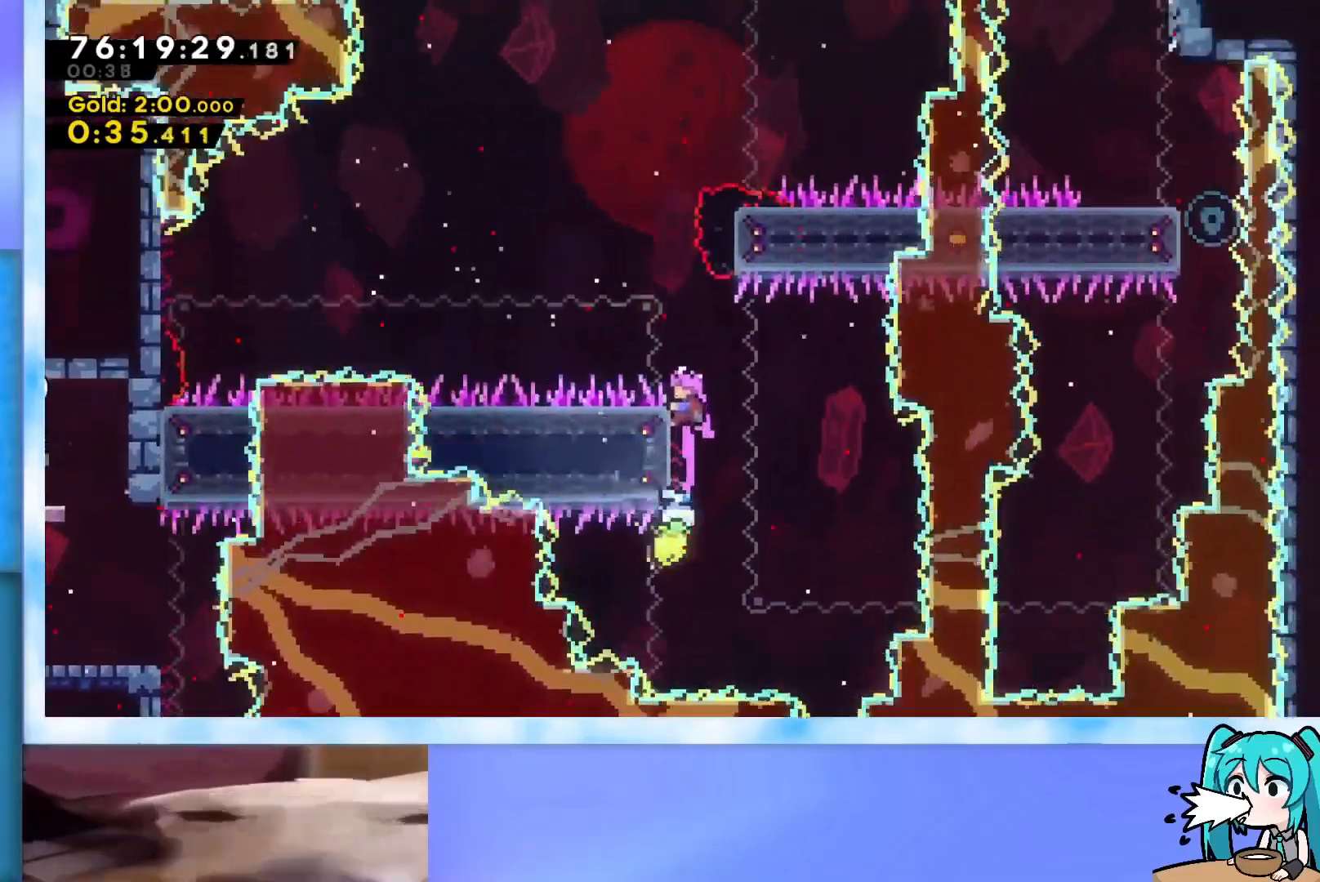
{"keys": ["jump", "left", "up"], "events": [[250, "jump", "down"], [484, "grab", "up"]]}
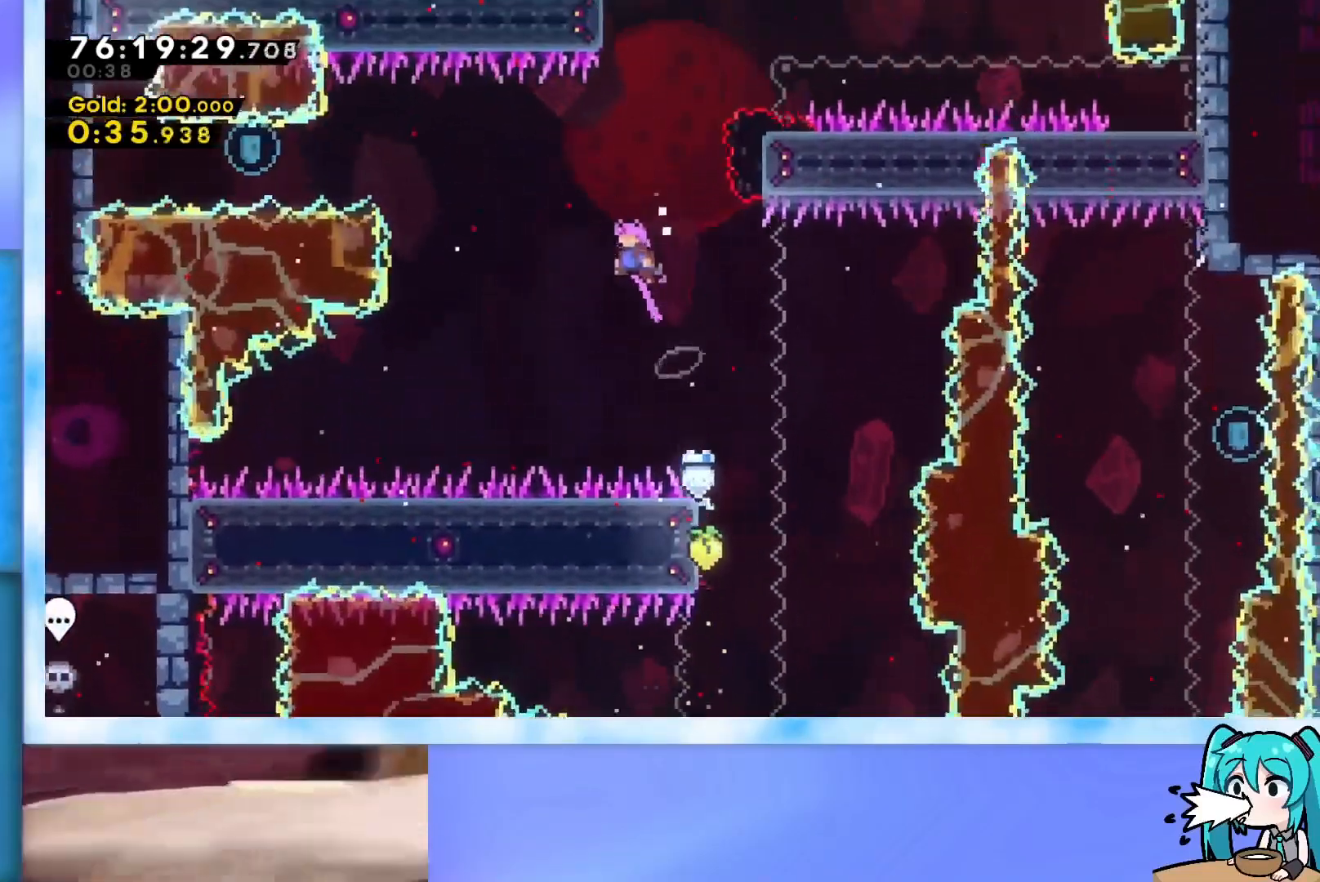
{"keys": ["dash", "left", "up"], "events": [[34, "jump", "up"], [267, "left", "up"], [267, "up", "up"], [367, "left", "down"], [367, "up", "down"], [401, "dash", "down"]]}
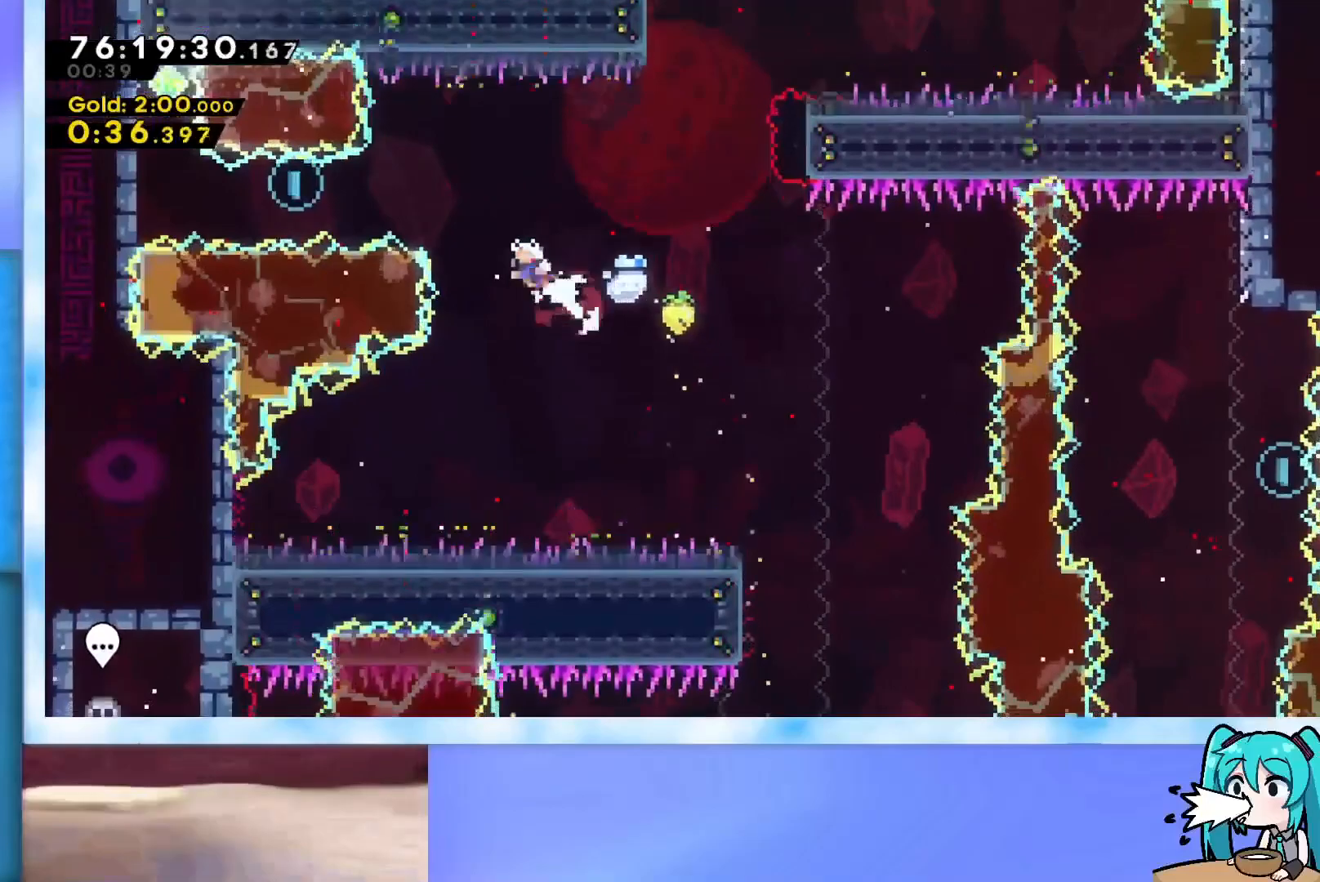
{"keys": ["dash", "left"], "events": [[100, "dash", "up"], [133, "up", "up"], [183, "left", "up"], [283, "left", "down"], [417, "dash", "down"]]}
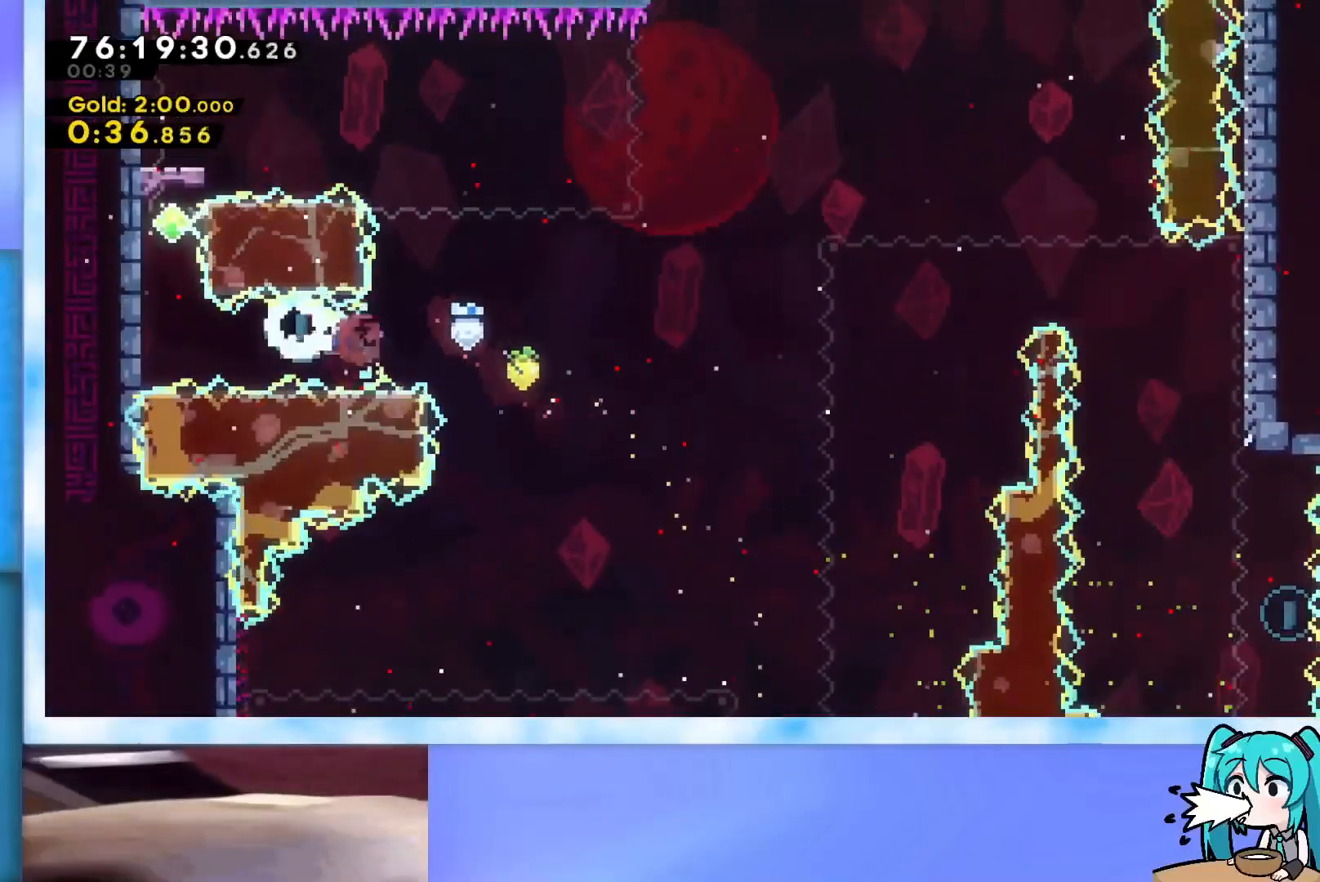
{"keys": ["grab", "j2", "jump"], "events": [[17, "dash", "up"], [67, "grab", "down"], [301, "jump", "down"], [434, "left", "up"], [484, "j2", "down"]]}
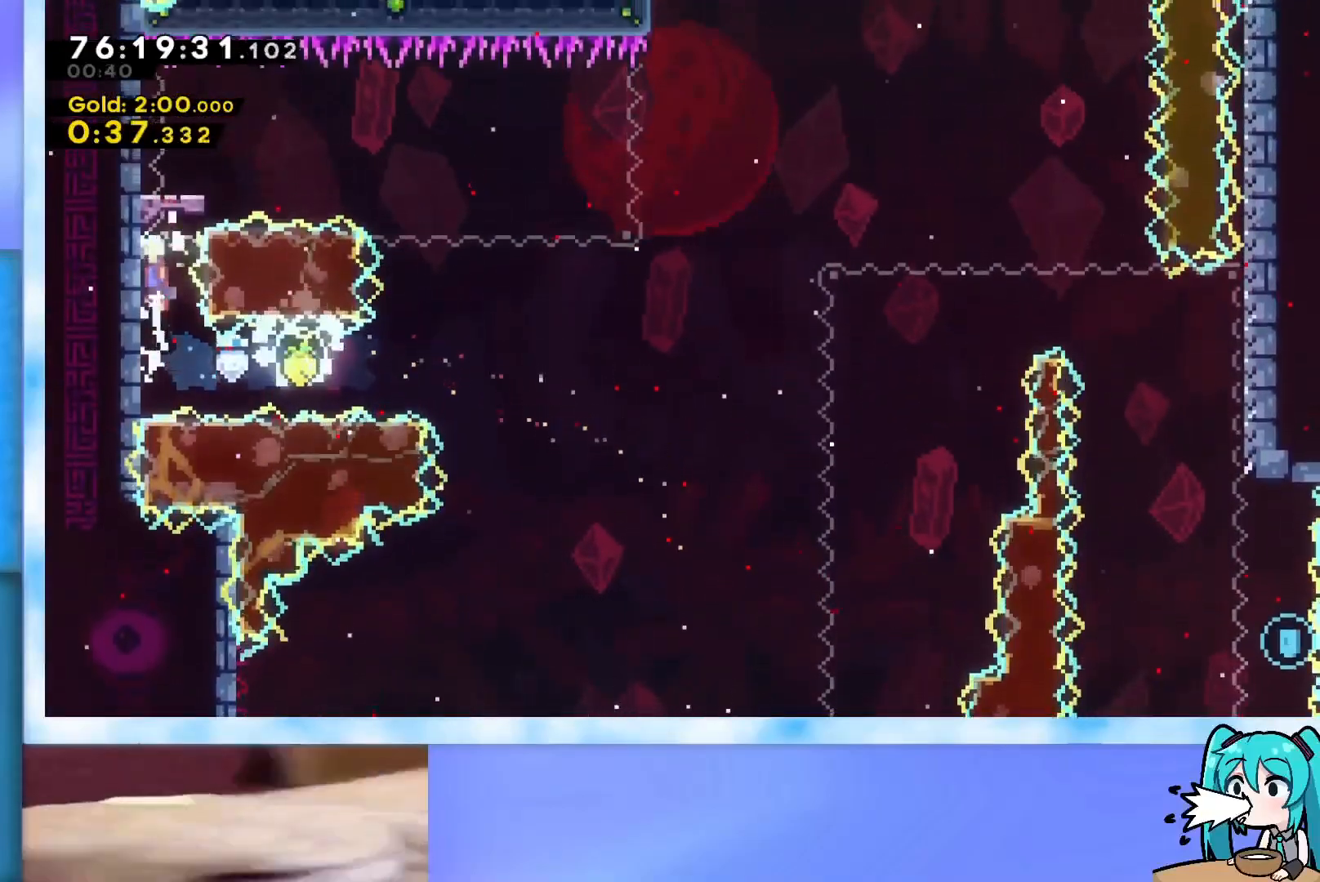
{"keys": ["dash", "down", "right"], "events": [[33, "j2", "up"], [117, "j2", "down"], [267, "grab", "up"], [267, "j2", "up"], [267, "jump", "up"], [500, "dash", "down"], [500, "down", "down"], [500, "right", "down"]]}
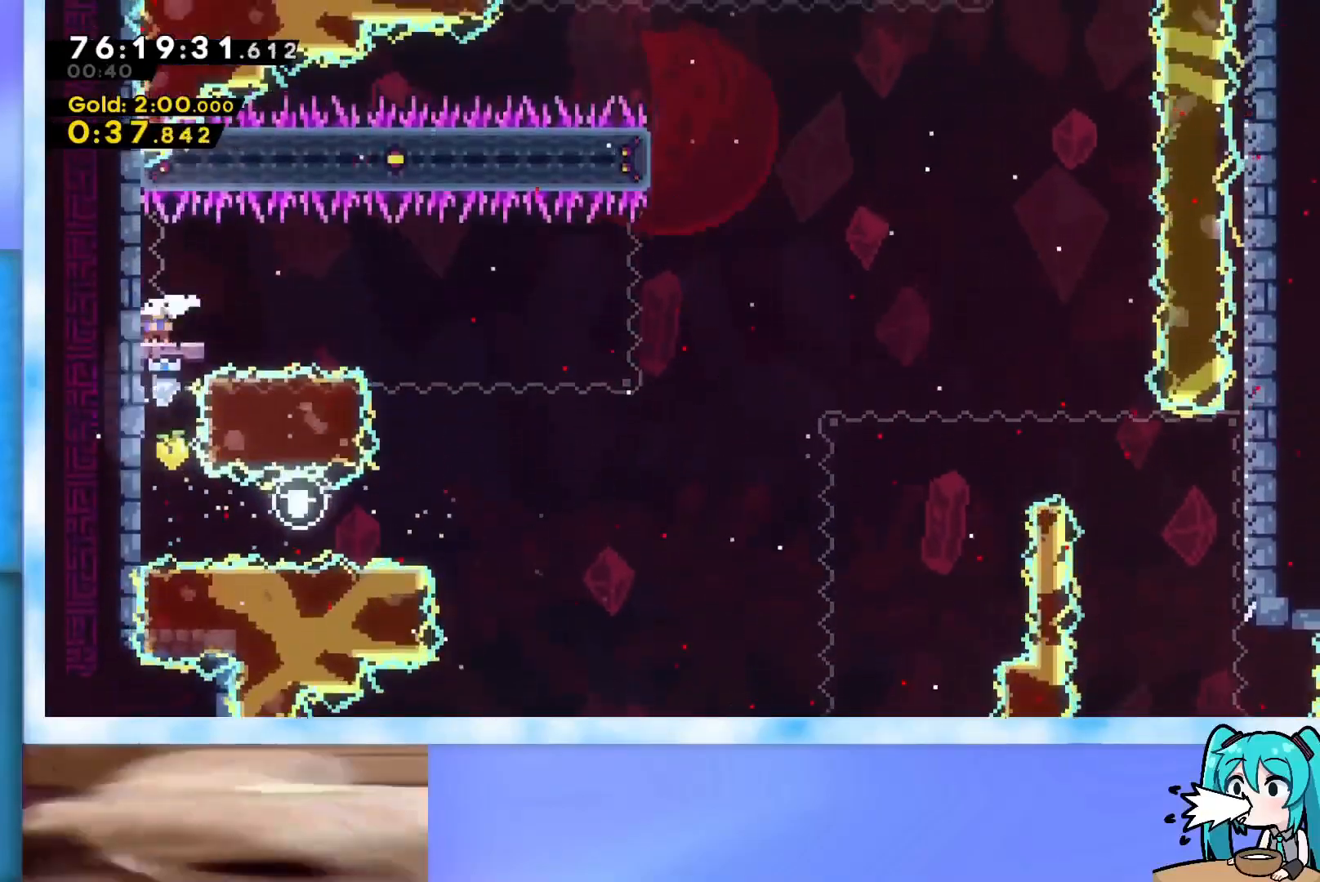
{"keys": ["jump", "right"], "events": [[134, "dash", "up"], [134, "down", "up"], [234, "jump", "down"]]}
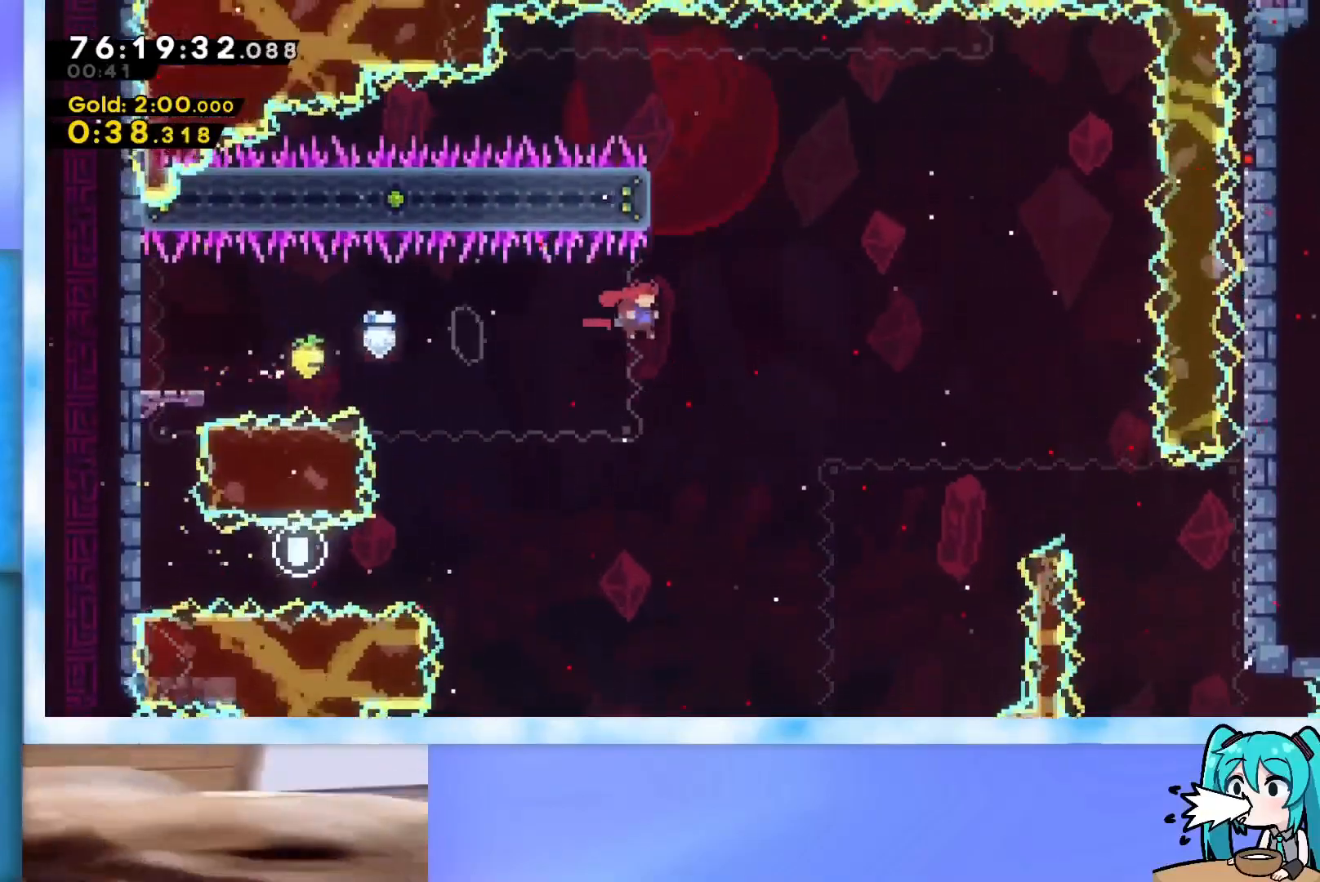
{"keys": ["demo", "right"], "events": [[300, "jump", "up"], [434, "demo", "down"]]}
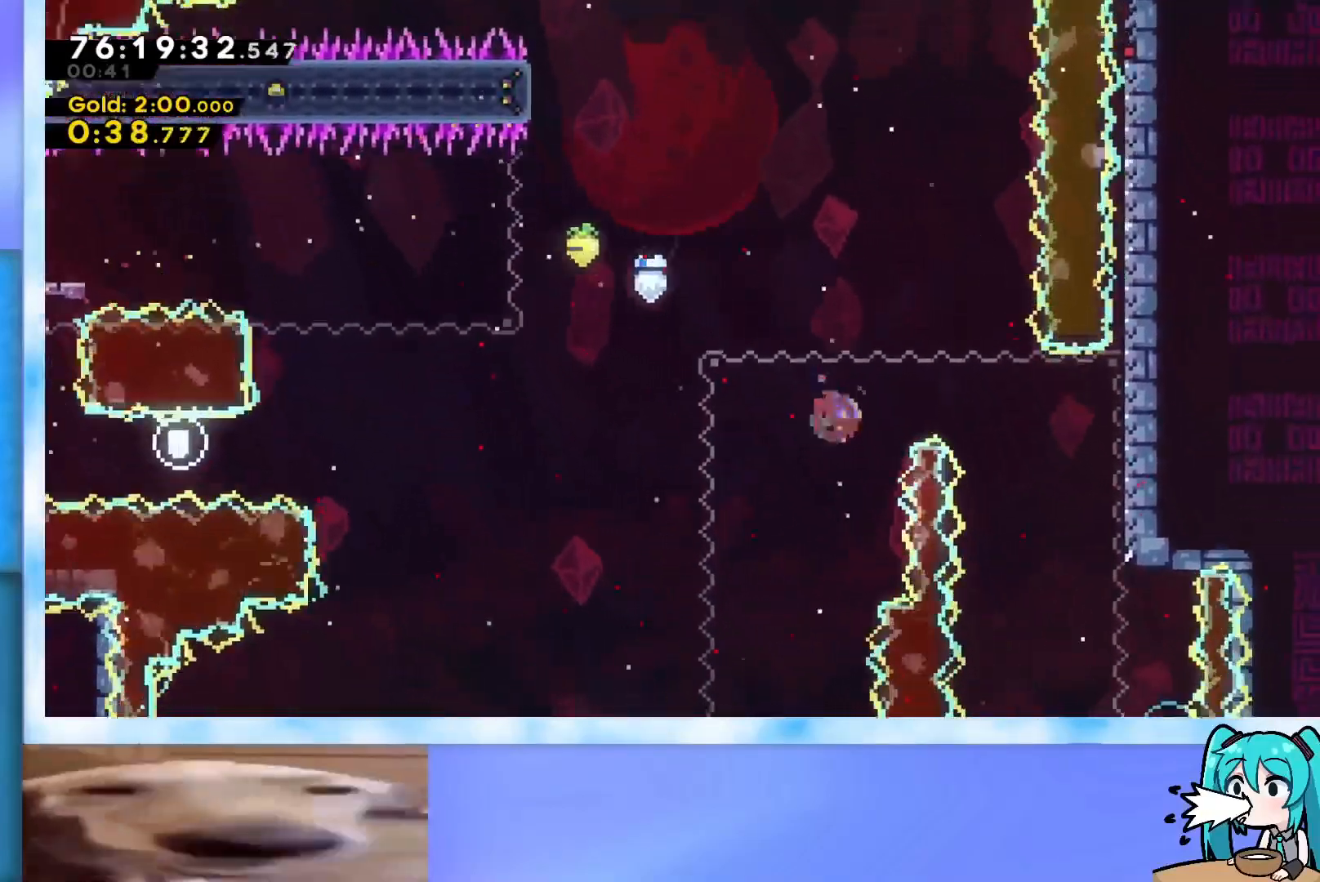
{"keys": [], "events": [[34, "demo", "up"], [267, "right", "up"]]}
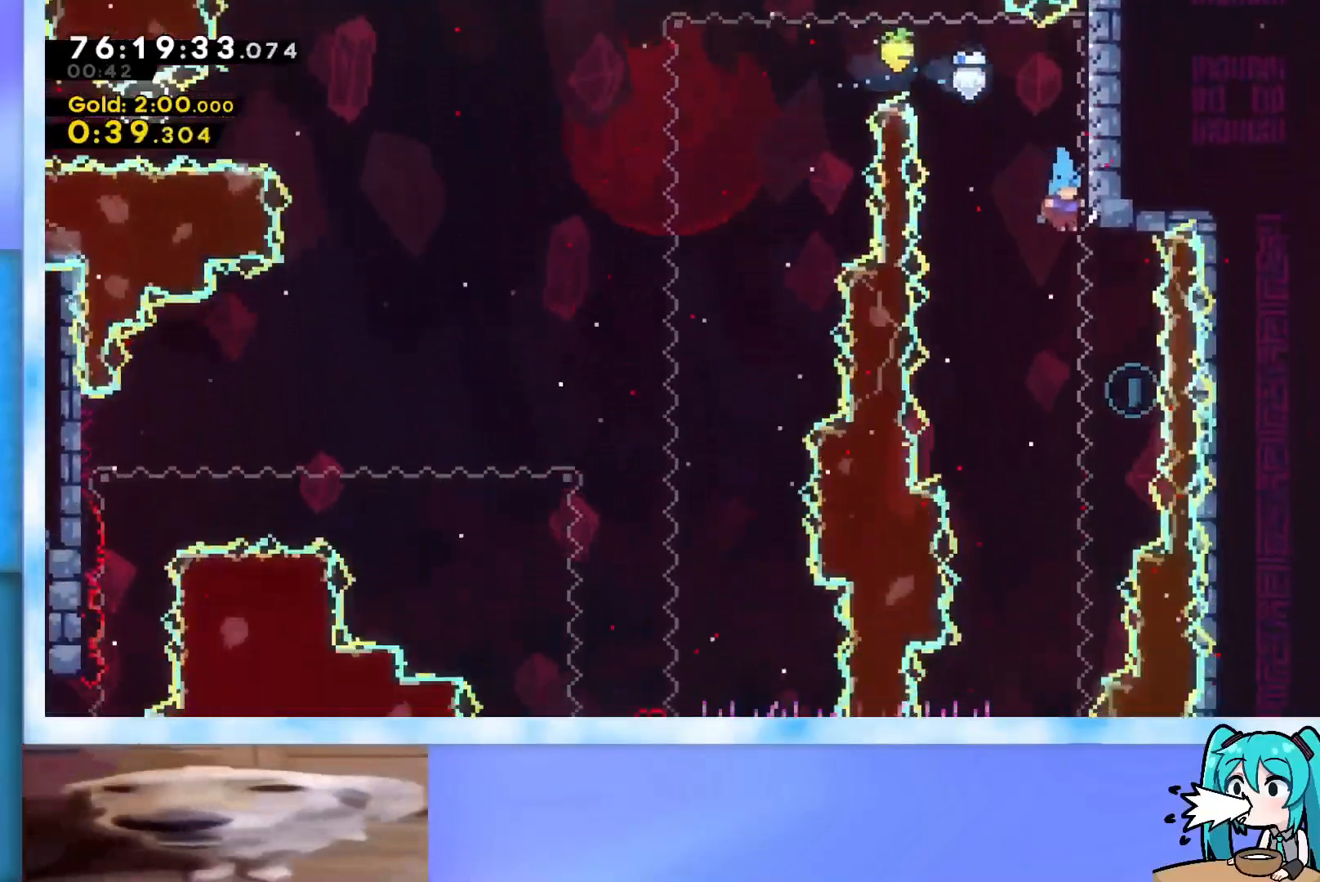
{"keys": ["left"], "events": [[100, "right", "down"], [233, "right", "up"], [334, "left", "down"]]}